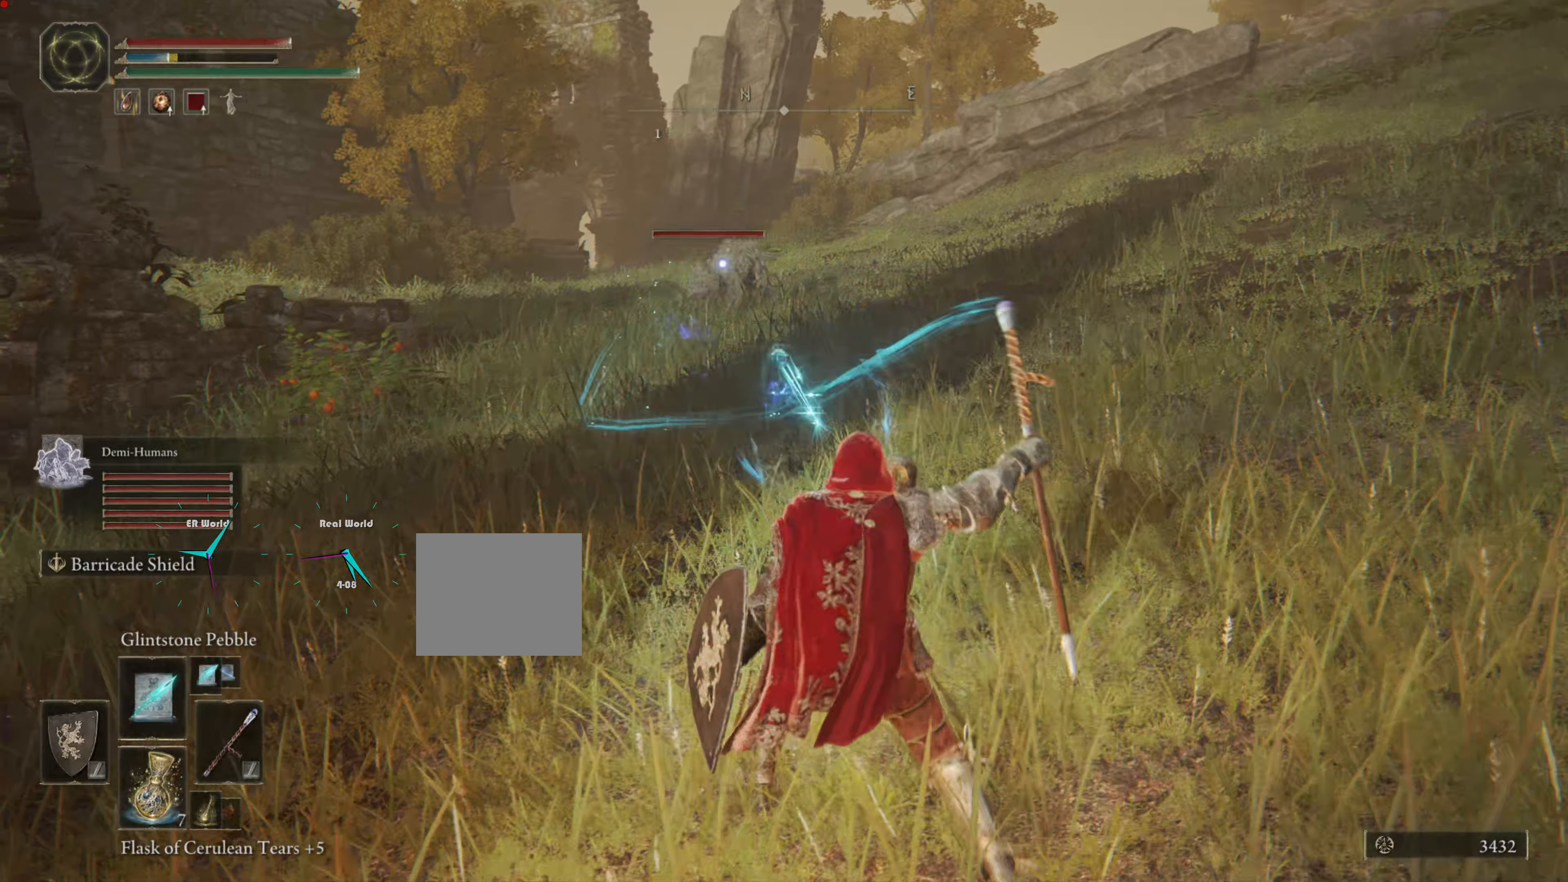
Gameplay with a controller (PlayStation layout); each line is a JSON object with the inputs held at the frame after it. "events" lists button and stick changes between this image and that frame as [ms after this image, input, new state], when the widget could be followed in between.
{"buttons": ["L1", "R1"], "left_stick": "down-right", "right_stick": "center", "events": [[17, "R1", "up"], [83, "R1", "down"], [183, "R1", "up"], [200, "TRIANGLE", "down"], [250, "R1", "down"], [250, "TRIANGLE", "up"], [350, "R1", "up"], [450, "R1", "down"]]}
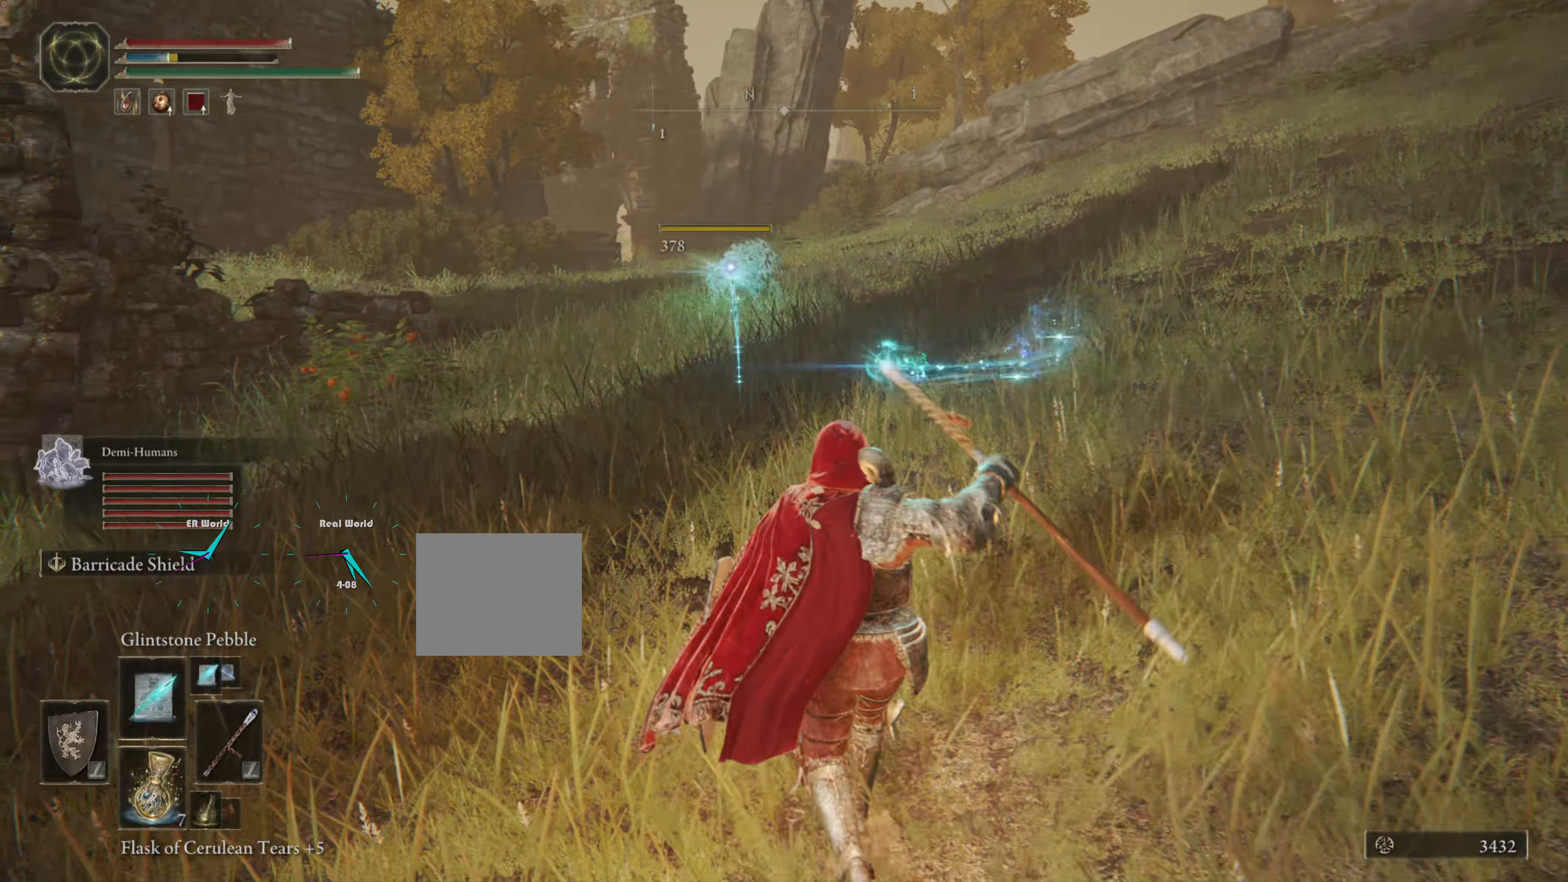
{"buttons": ["L1"], "left_stick": "down-right", "right_stick": "center", "events": [[17, "R1", "up"]]}
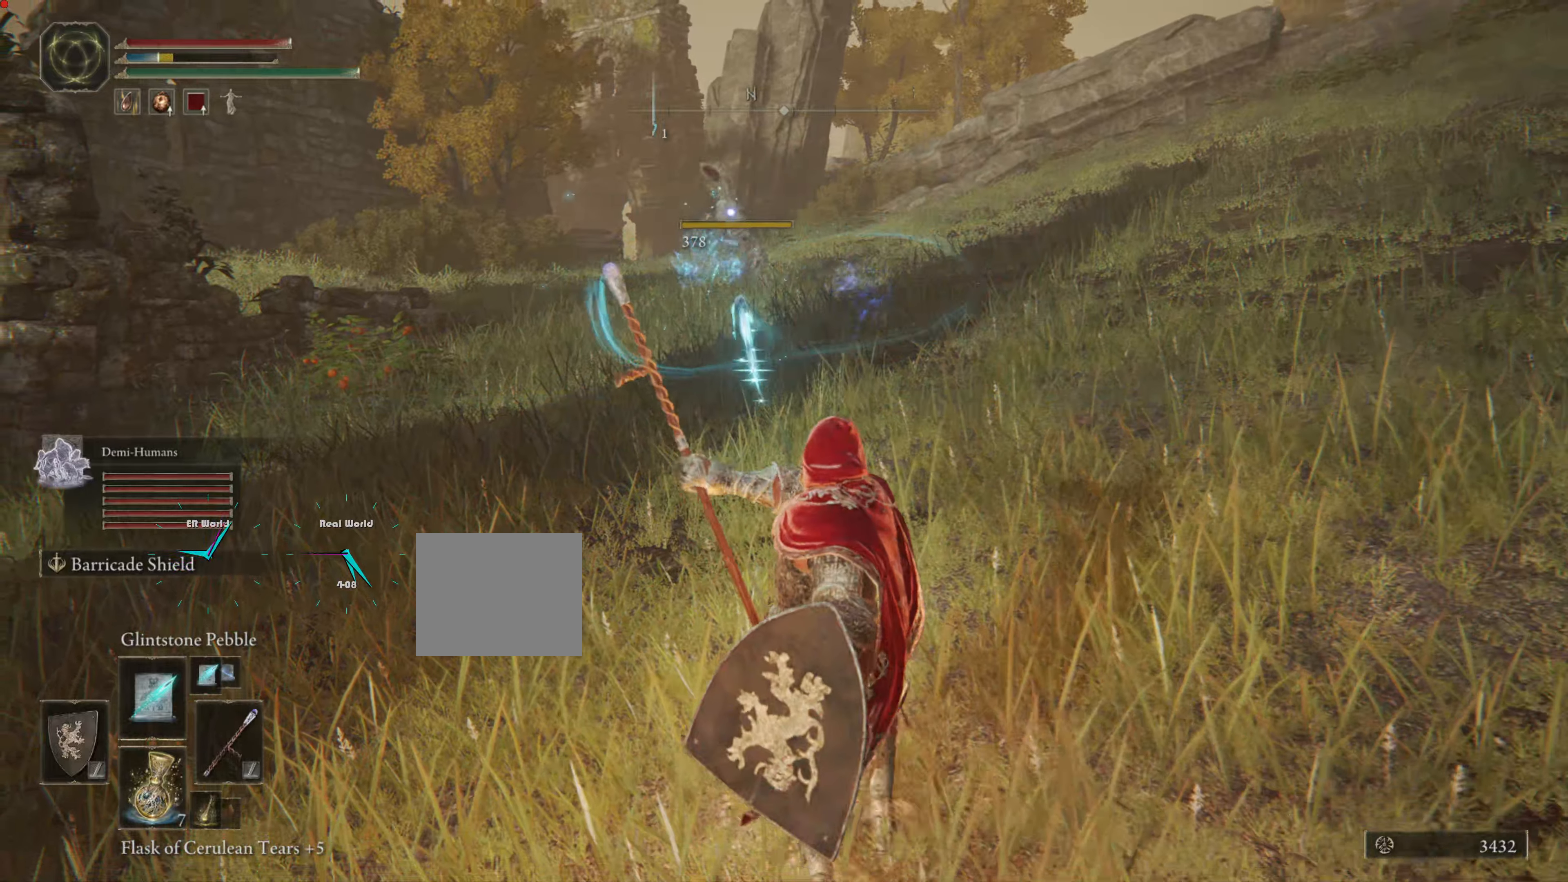
{"buttons": ["L1"], "left_stick": "up", "right_stick": "center", "events": [[484, "left_stick", "up"]]}
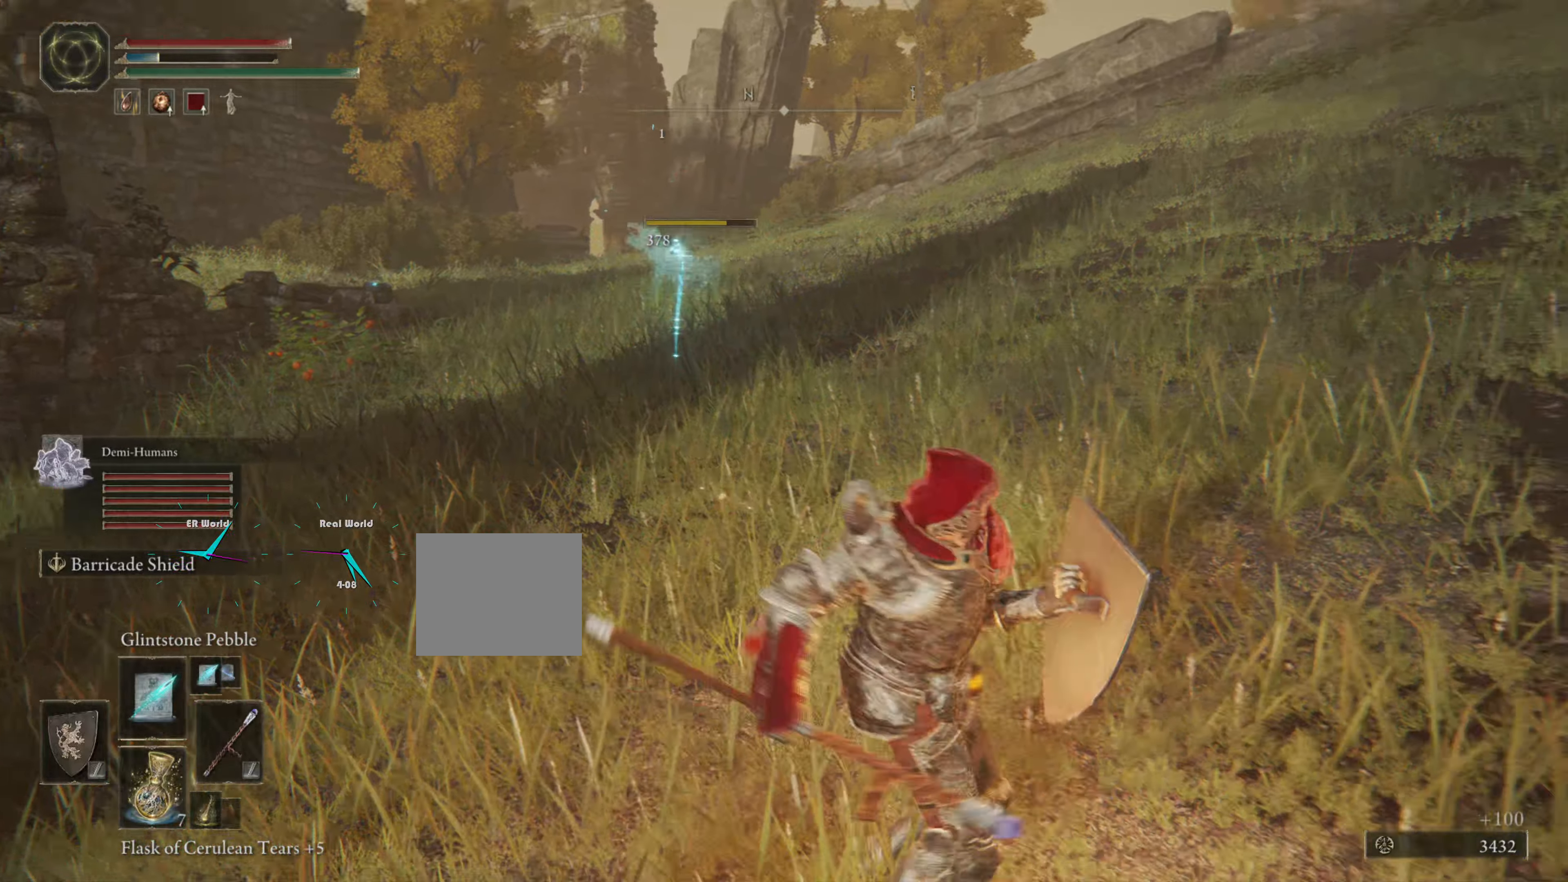
{"buttons": ["L1"], "left_stick": "up", "right_stick": "center", "events": [[317, "CROSS", "down"], [367, "CROSS", "up"]]}
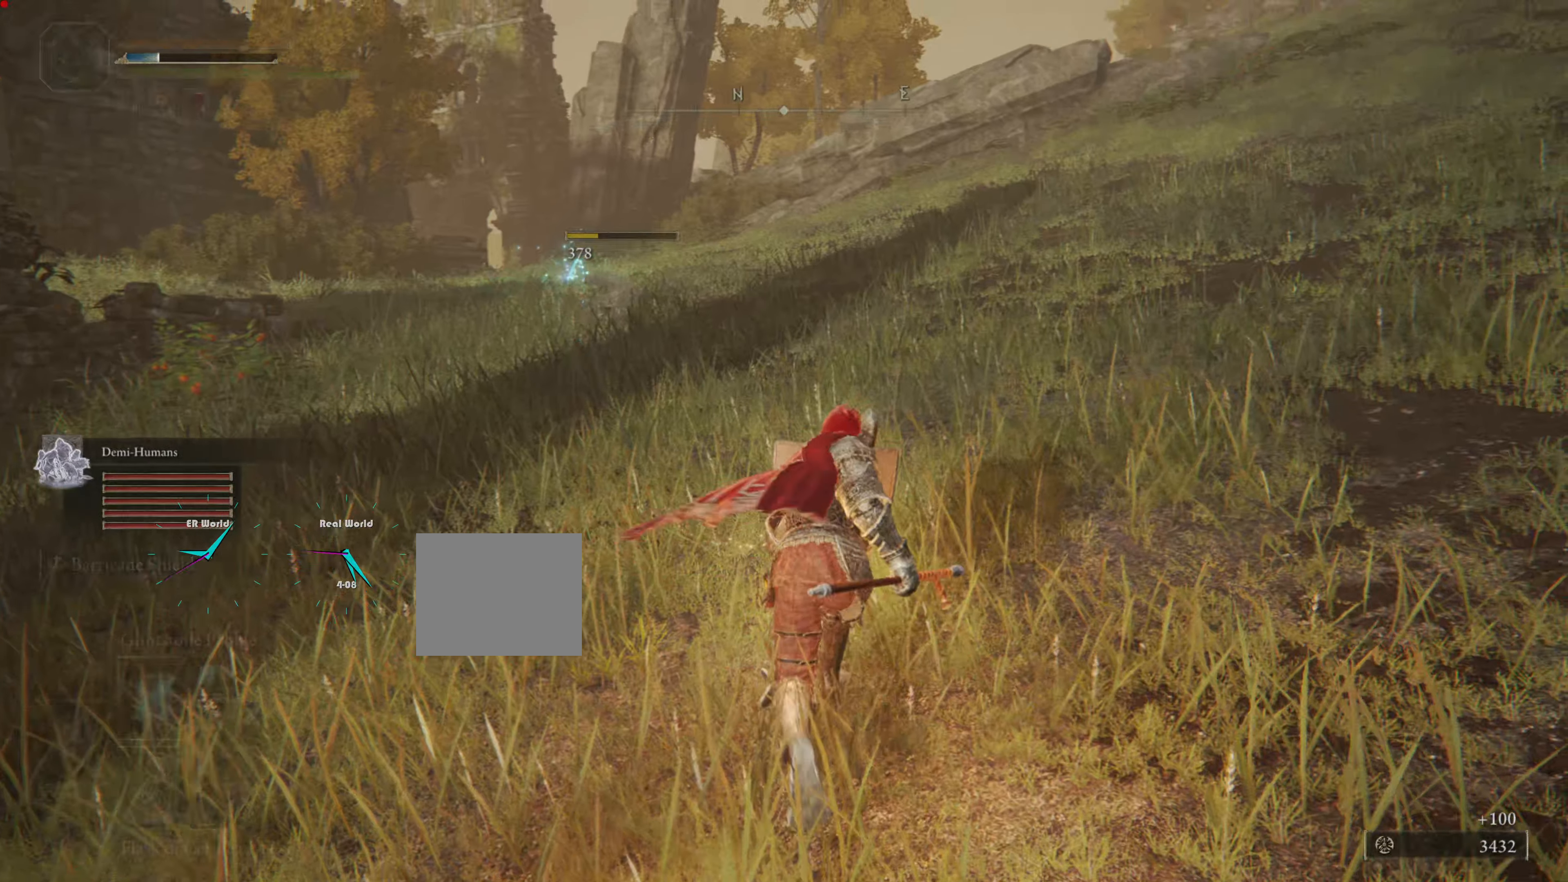
{"buttons": ["L1"], "left_stick": "up", "right_stick": "center", "events": [[184, "right_stick", "left"], [350, "right_stick", "center"]]}
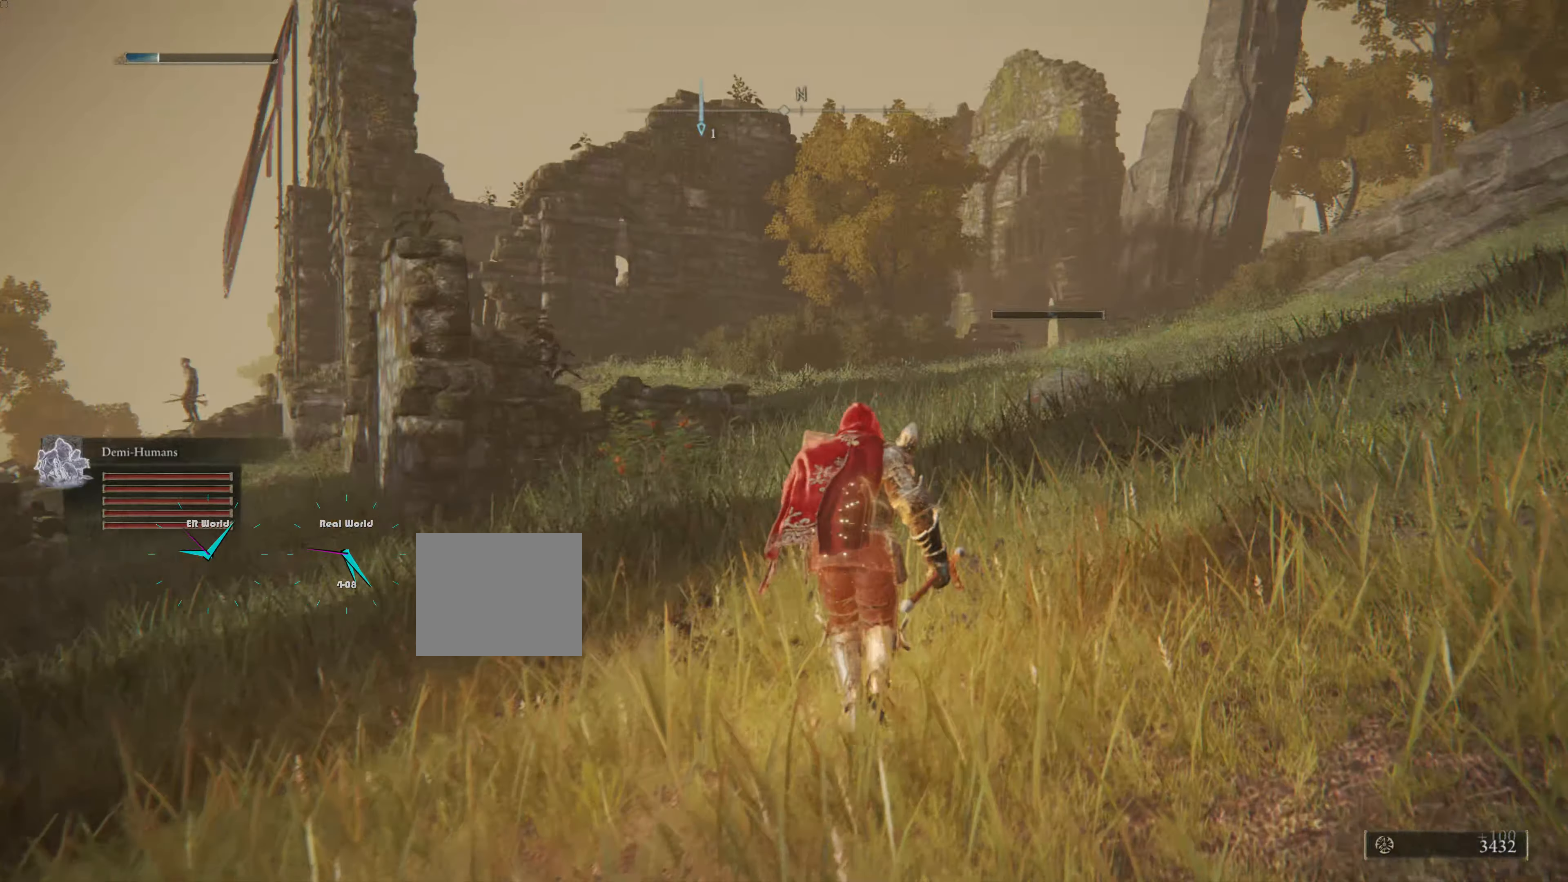
{"buttons": ["L1"], "left_stick": "up", "right_stick": "center", "events": []}
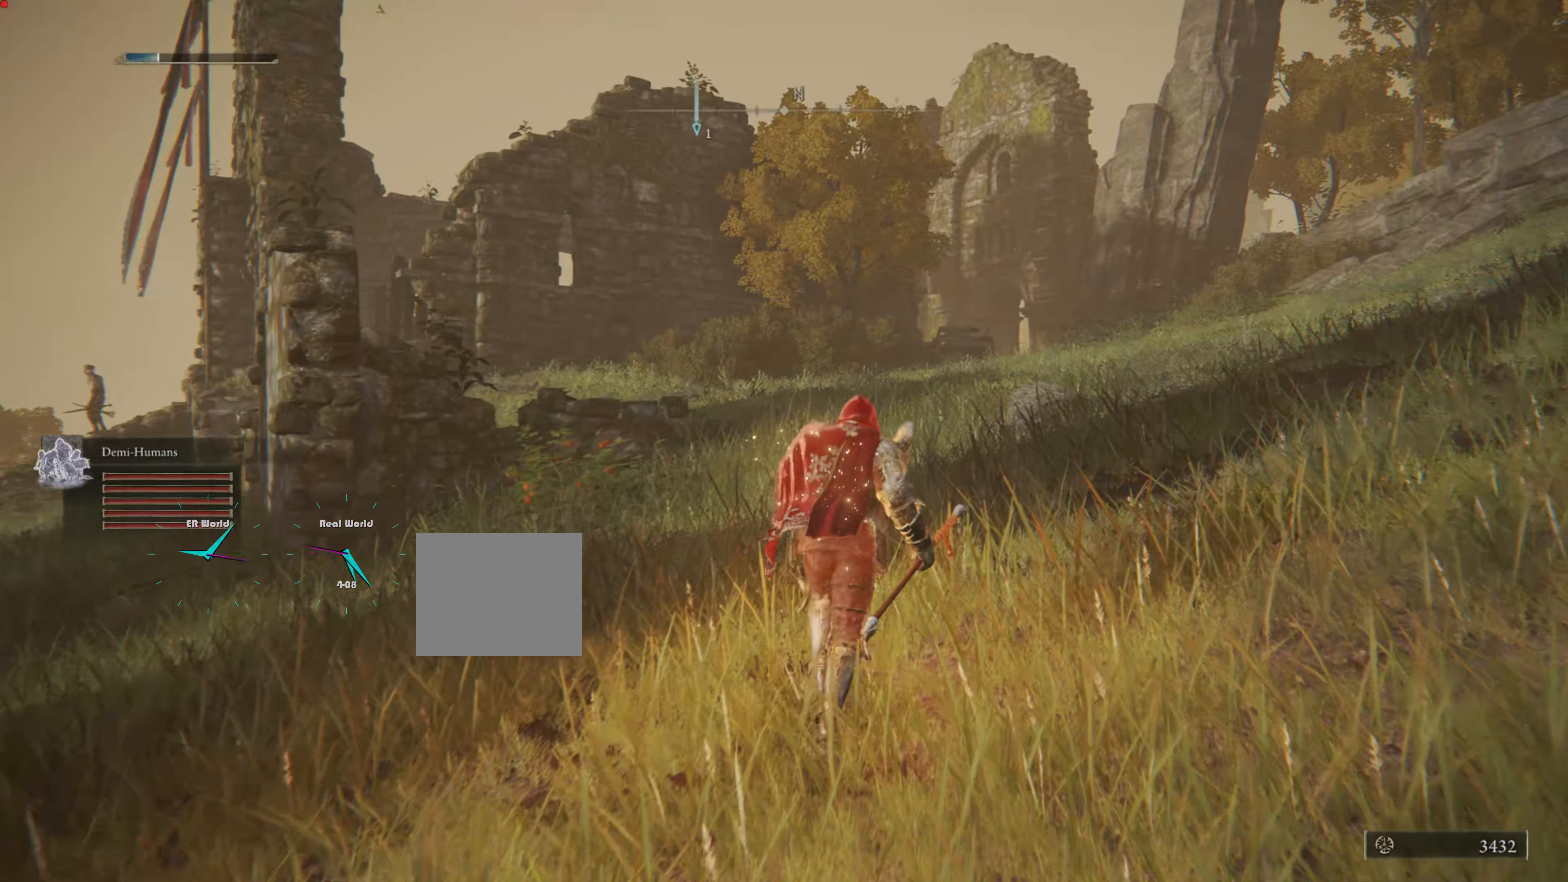
{"buttons": ["L1"], "left_stick": "up", "right_stick": "center", "events": [[150, "right_stick", "down-left"], [300, "right_stick", "center"]]}
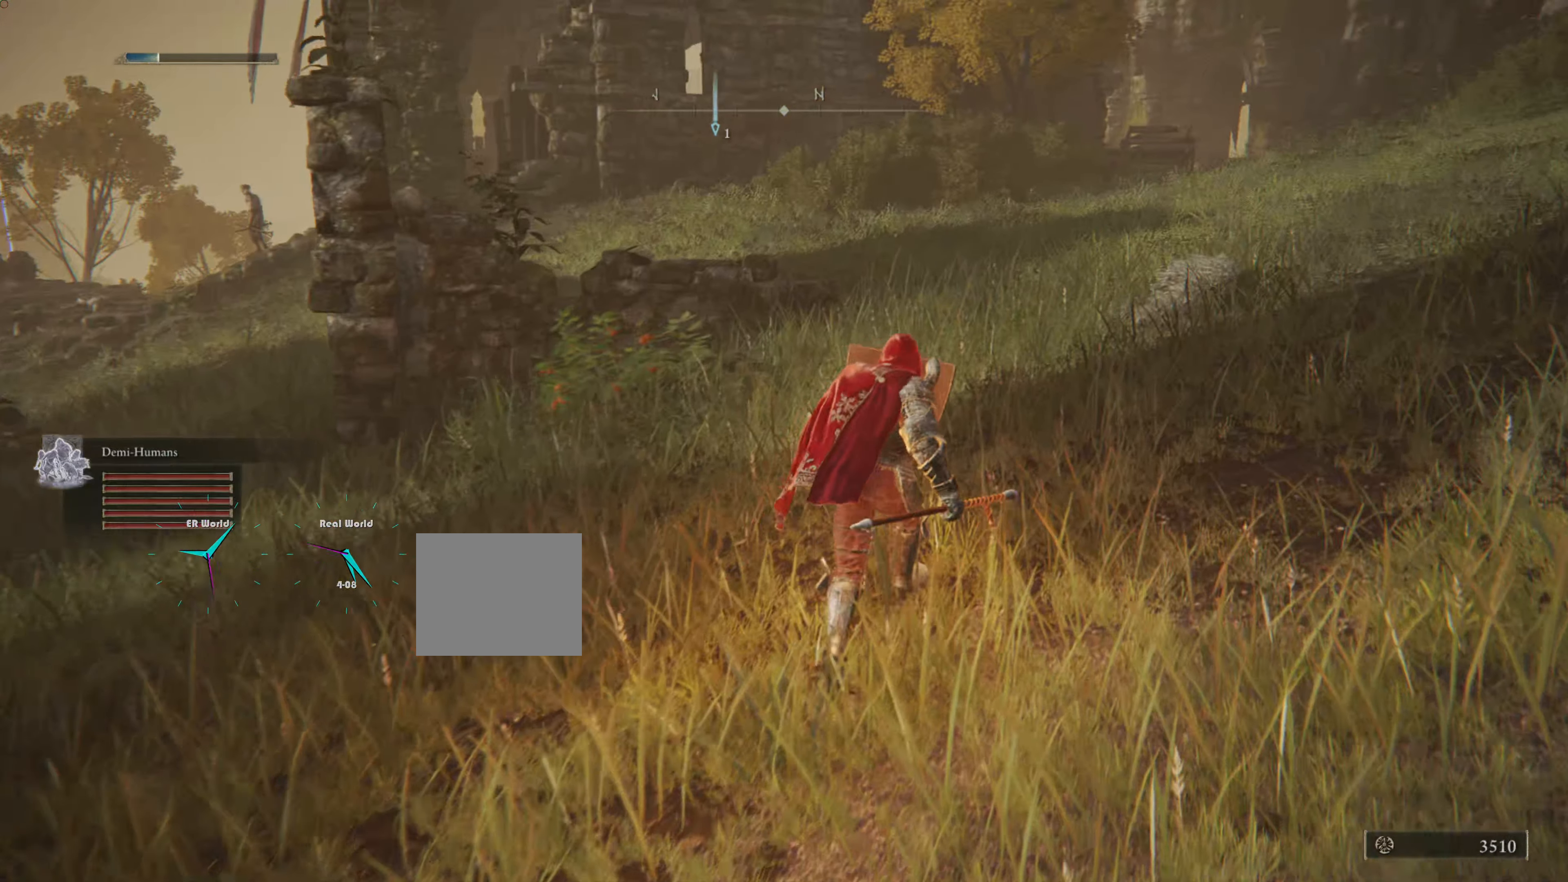
{"buttons": ["L1"], "left_stick": "up", "right_stick": "center", "events": []}
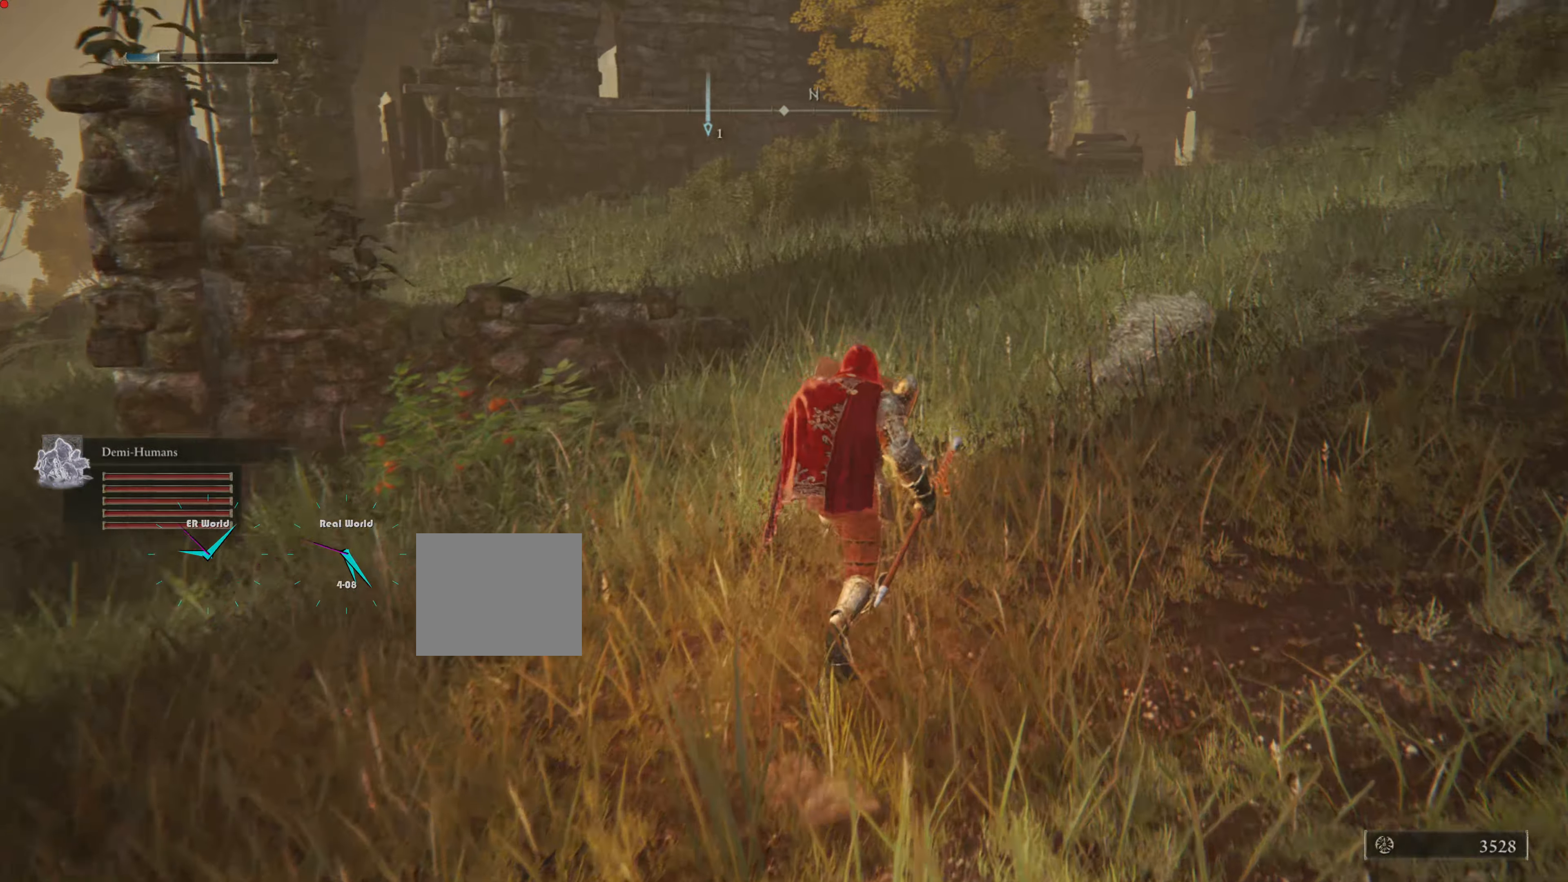
{"buttons": ["L1"], "left_stick": "up", "right_stick": "center", "events": []}
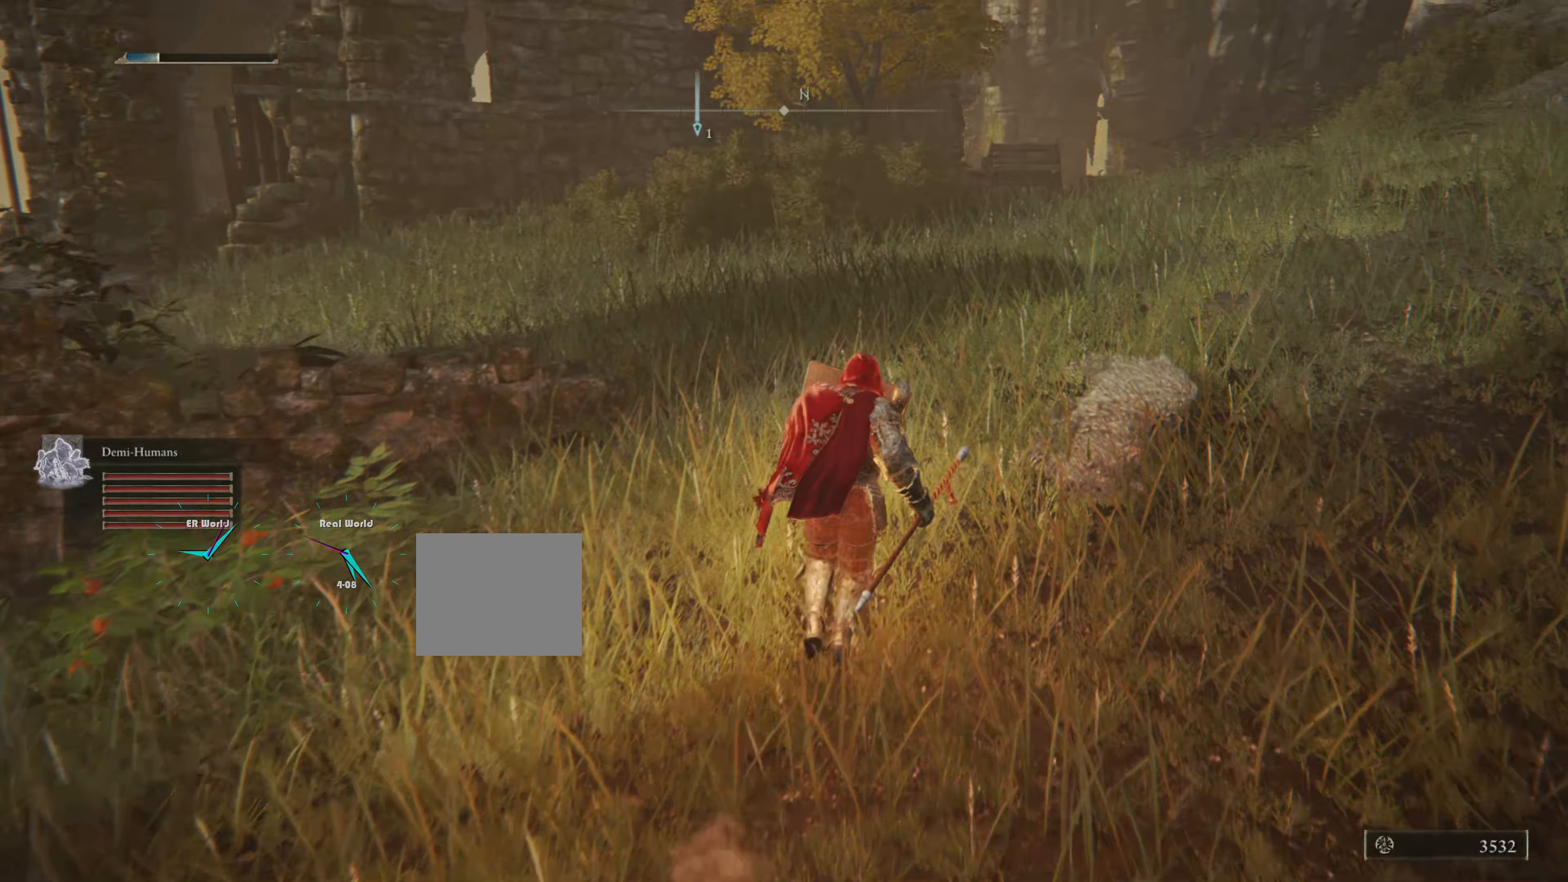
{"buttons": ["L1"], "left_stick": "up", "right_stick": "right", "events": [[417, "right_stick", "right"]]}
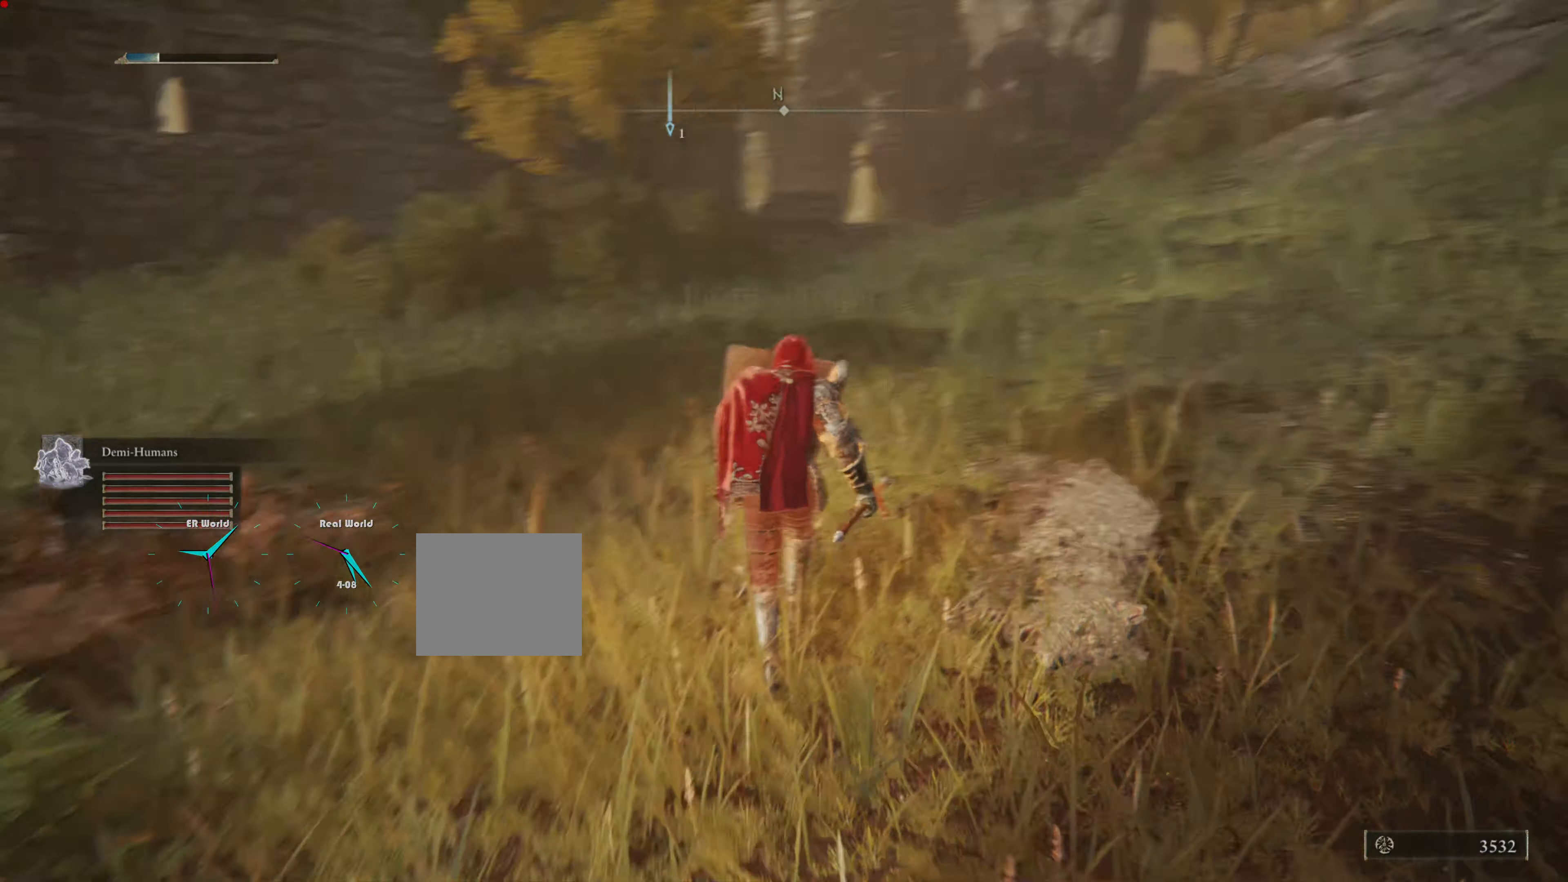
{"buttons": ["L1"], "left_stick": "up", "right_stick": "left", "events": [[184, "right_stick", "center"], [500, "right_stick", "left"]]}
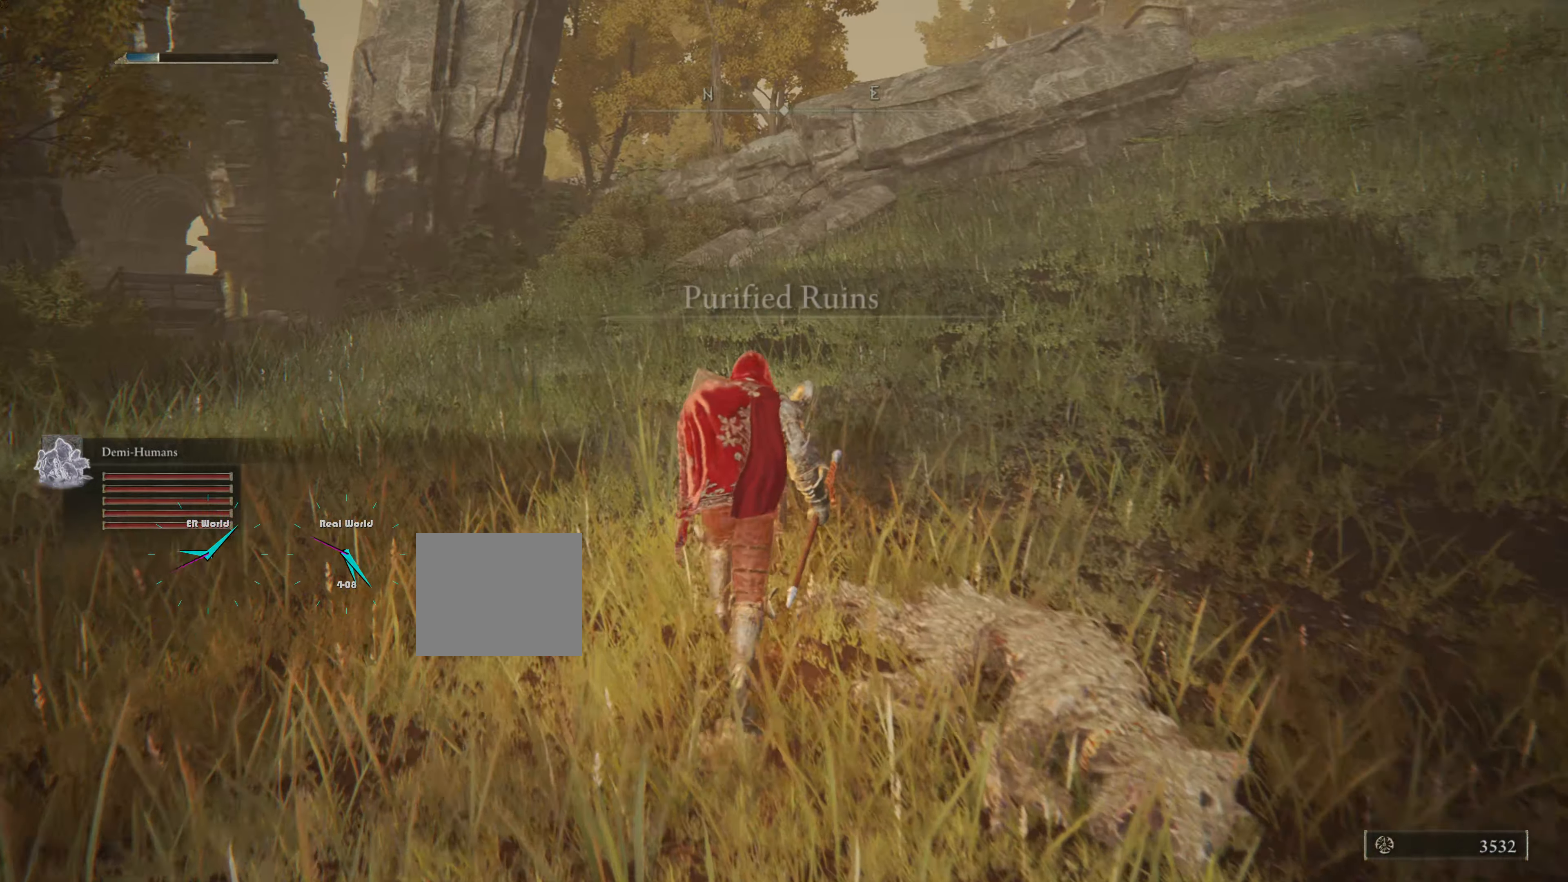
{"buttons": ["L1"], "left_stick": "up", "right_stick": "center", "events": [[233, "right_stick", "center"]]}
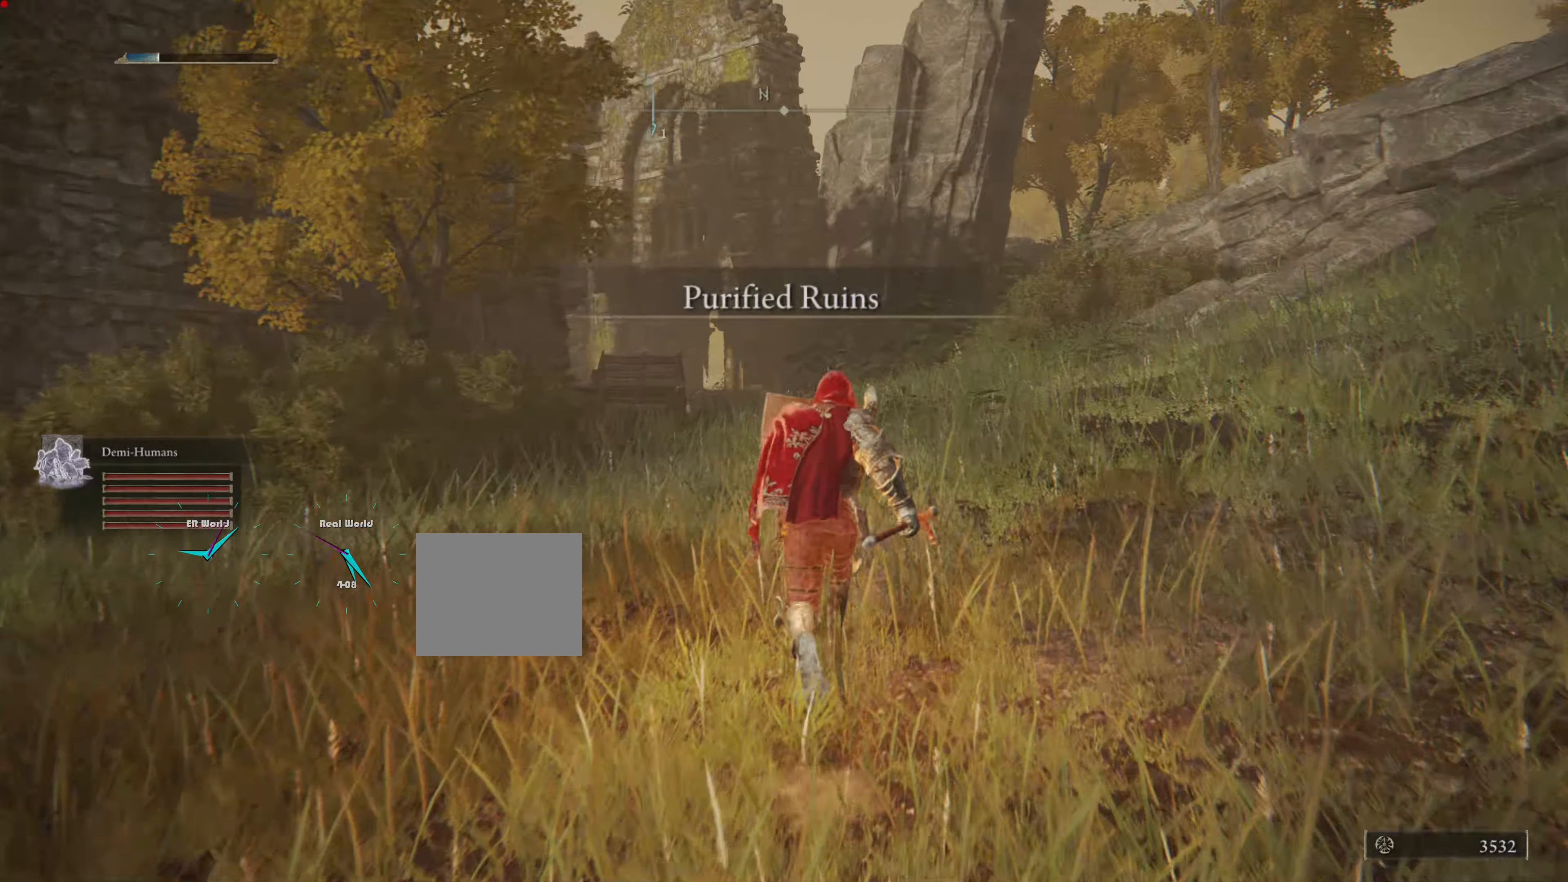
{"buttons": ["L1"], "left_stick": "up", "right_stick": "down-left", "events": [[333, "right_stick", "down-left"]]}
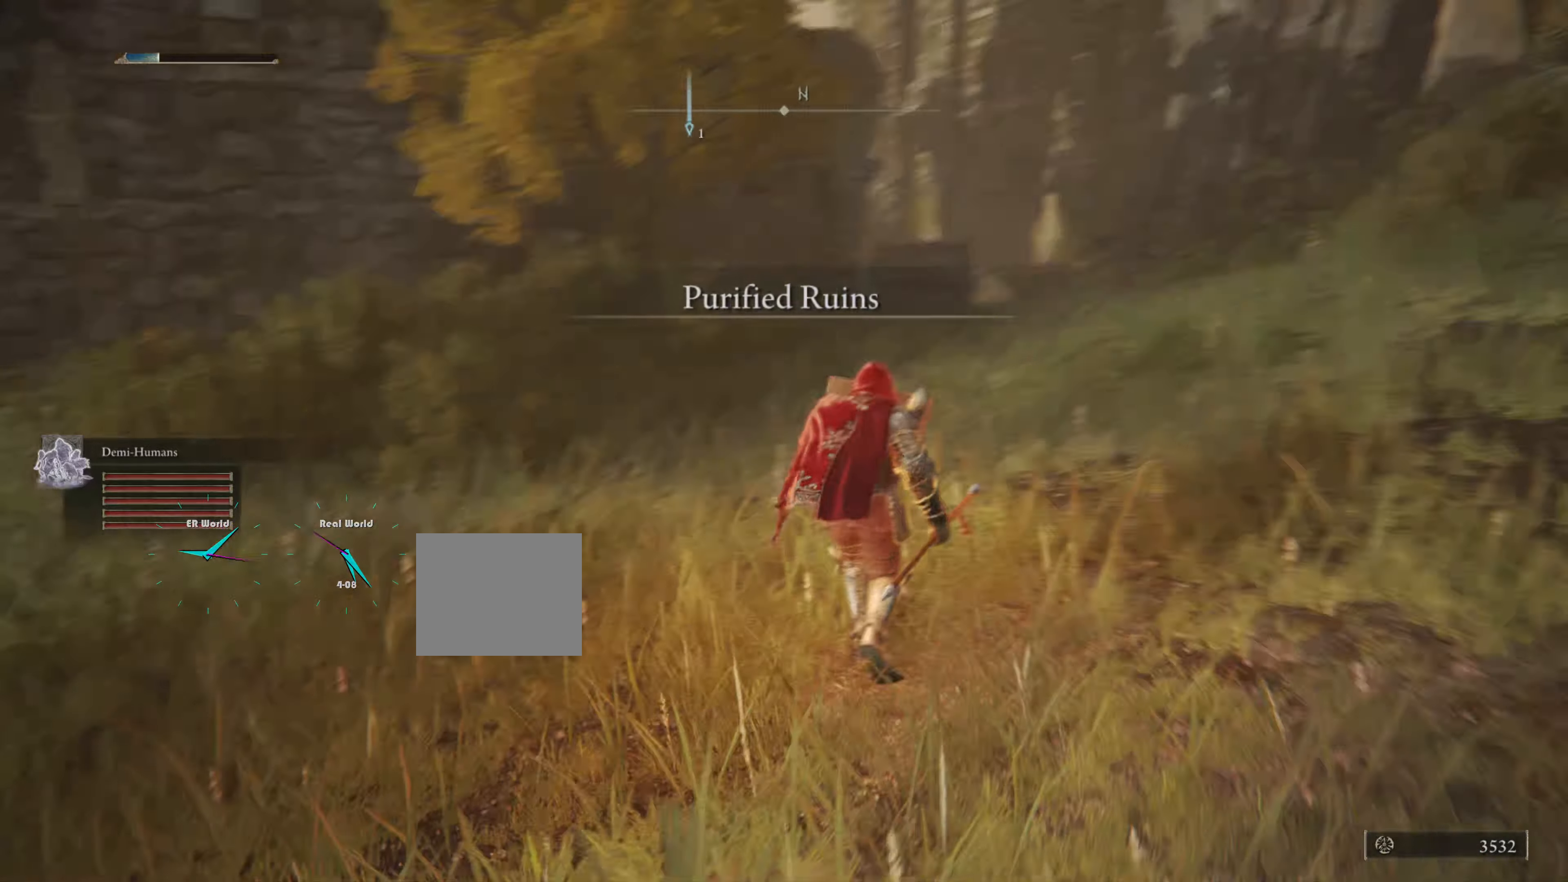
{"buttons": ["L1"], "left_stick": "up", "right_stick": "center", "events": [[16, "right_stick", "center"]]}
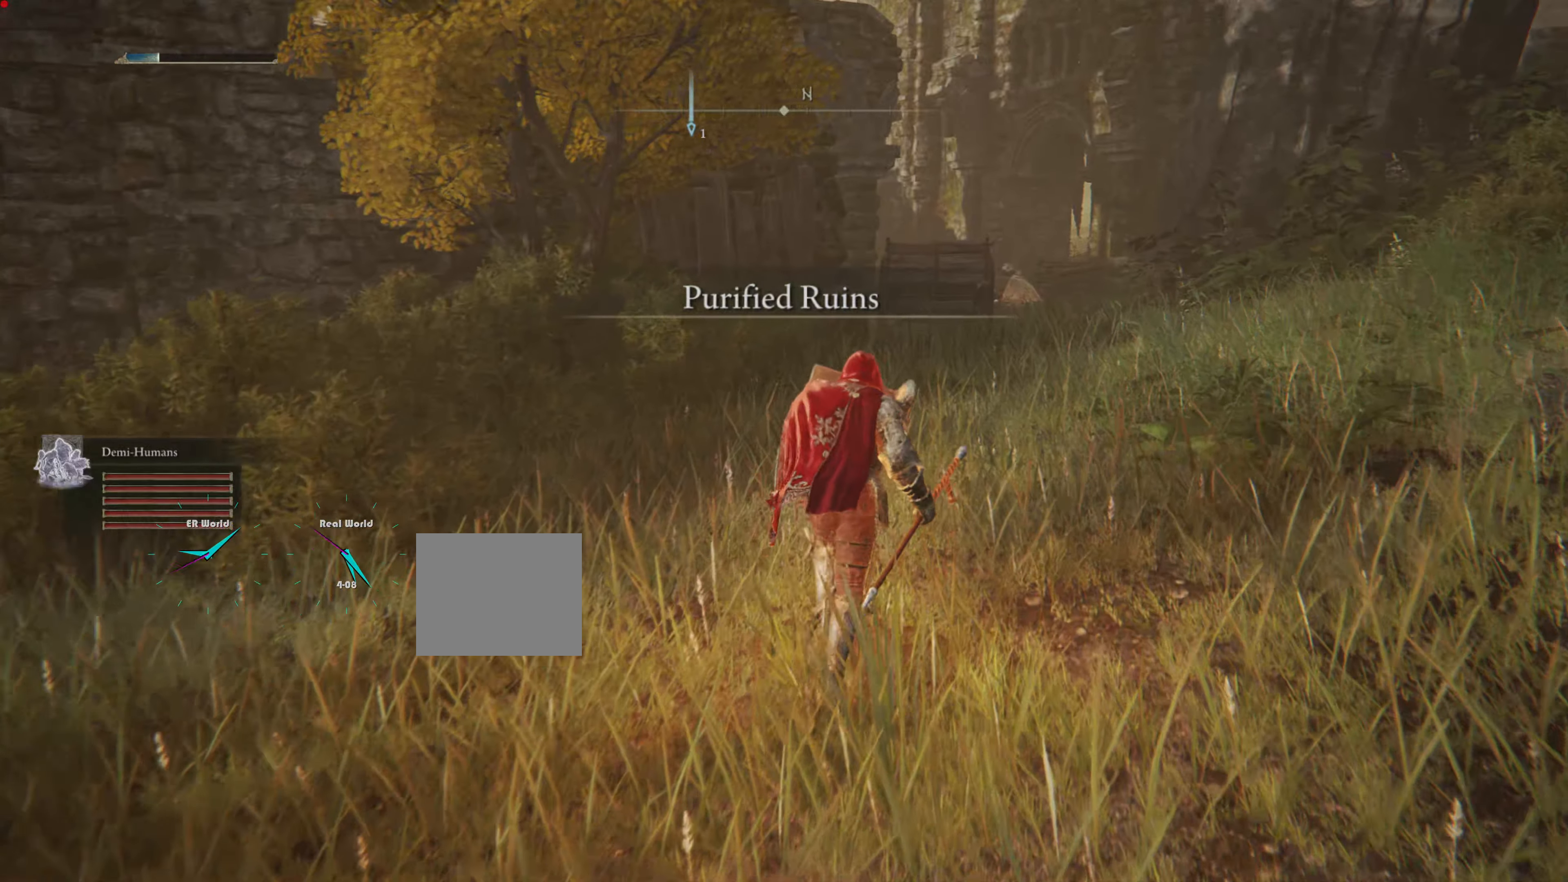
{"buttons": ["L1"], "left_stick": "up-right", "right_stick": "center", "events": [[16, "right_stick", "down-left"], [83, "left_stick", "up-right"], [200, "right_stick", "center"]]}
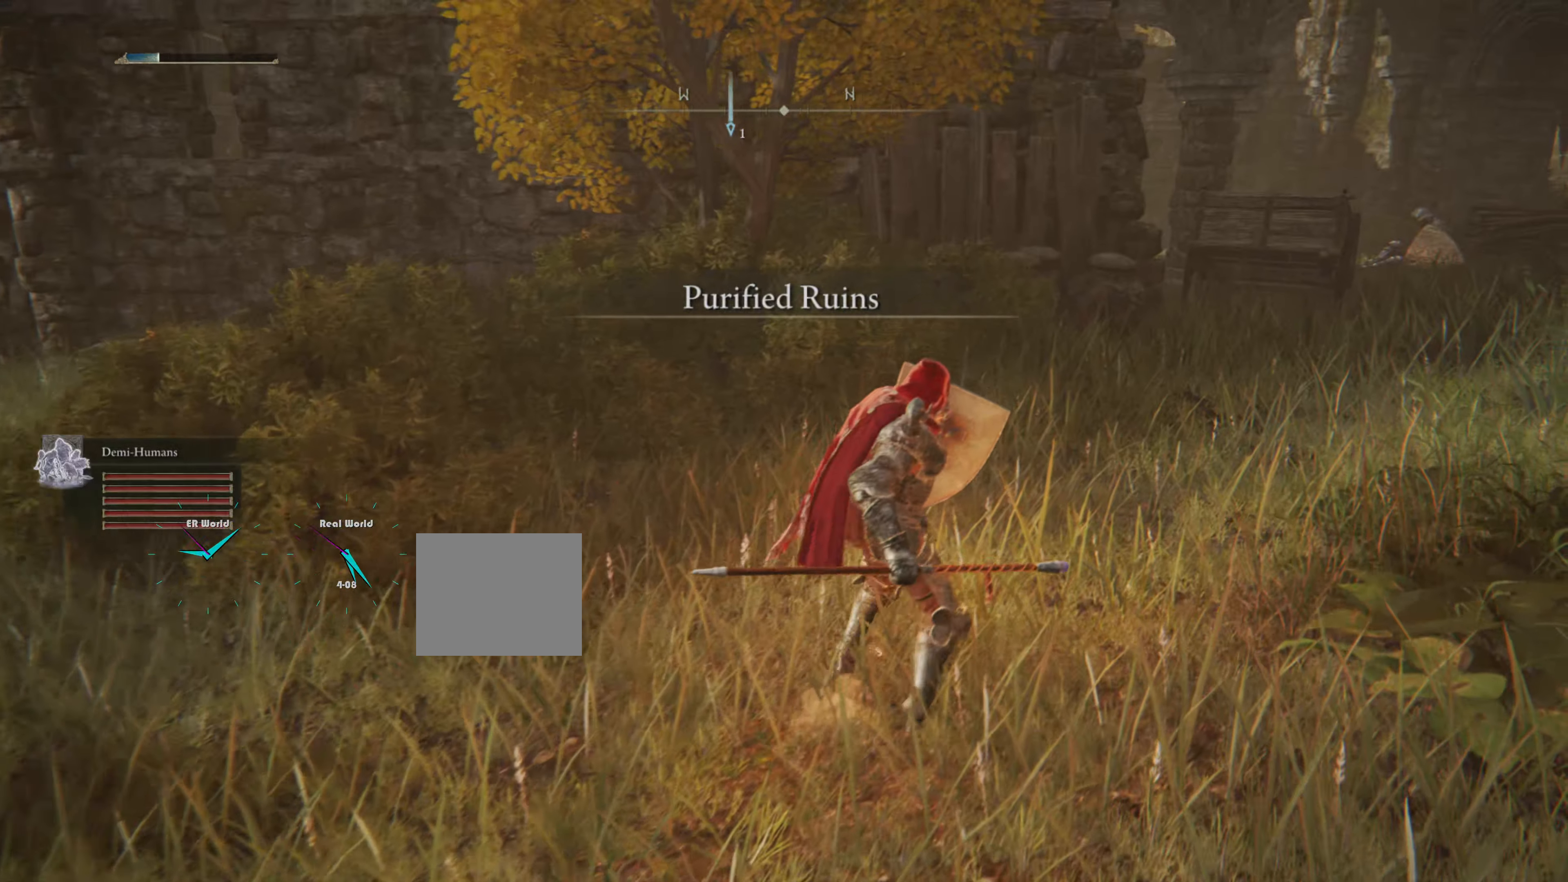
{"buttons": ["L1"], "left_stick": "center", "right_stick": "left"}
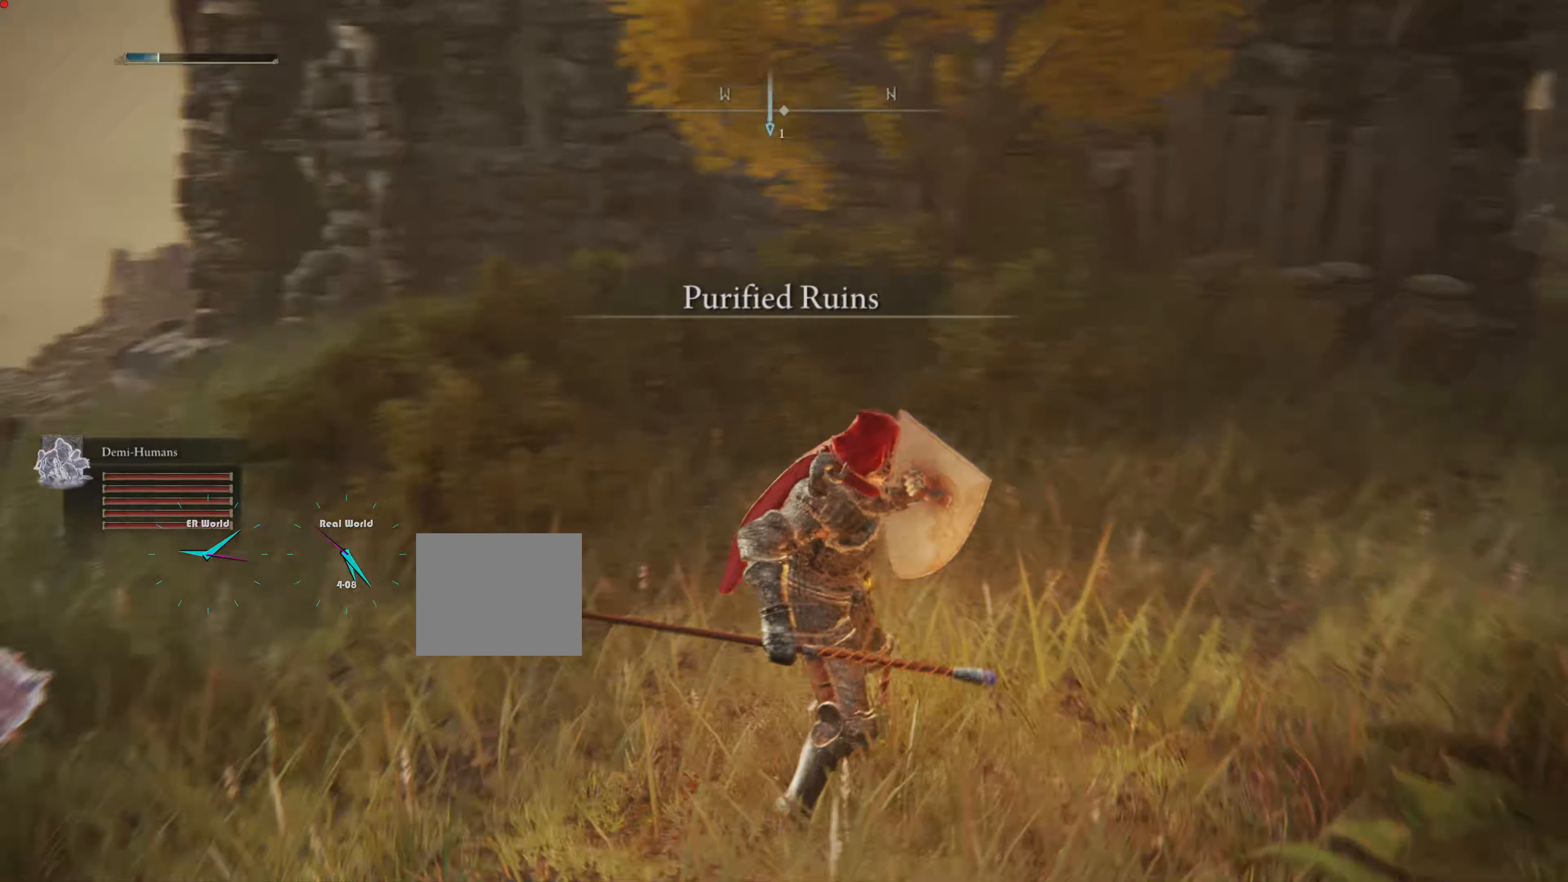
{"buttons": ["L1"], "left_stick": "center", "right_stick": "center", "events": [[50, "right_stick", "center"]]}
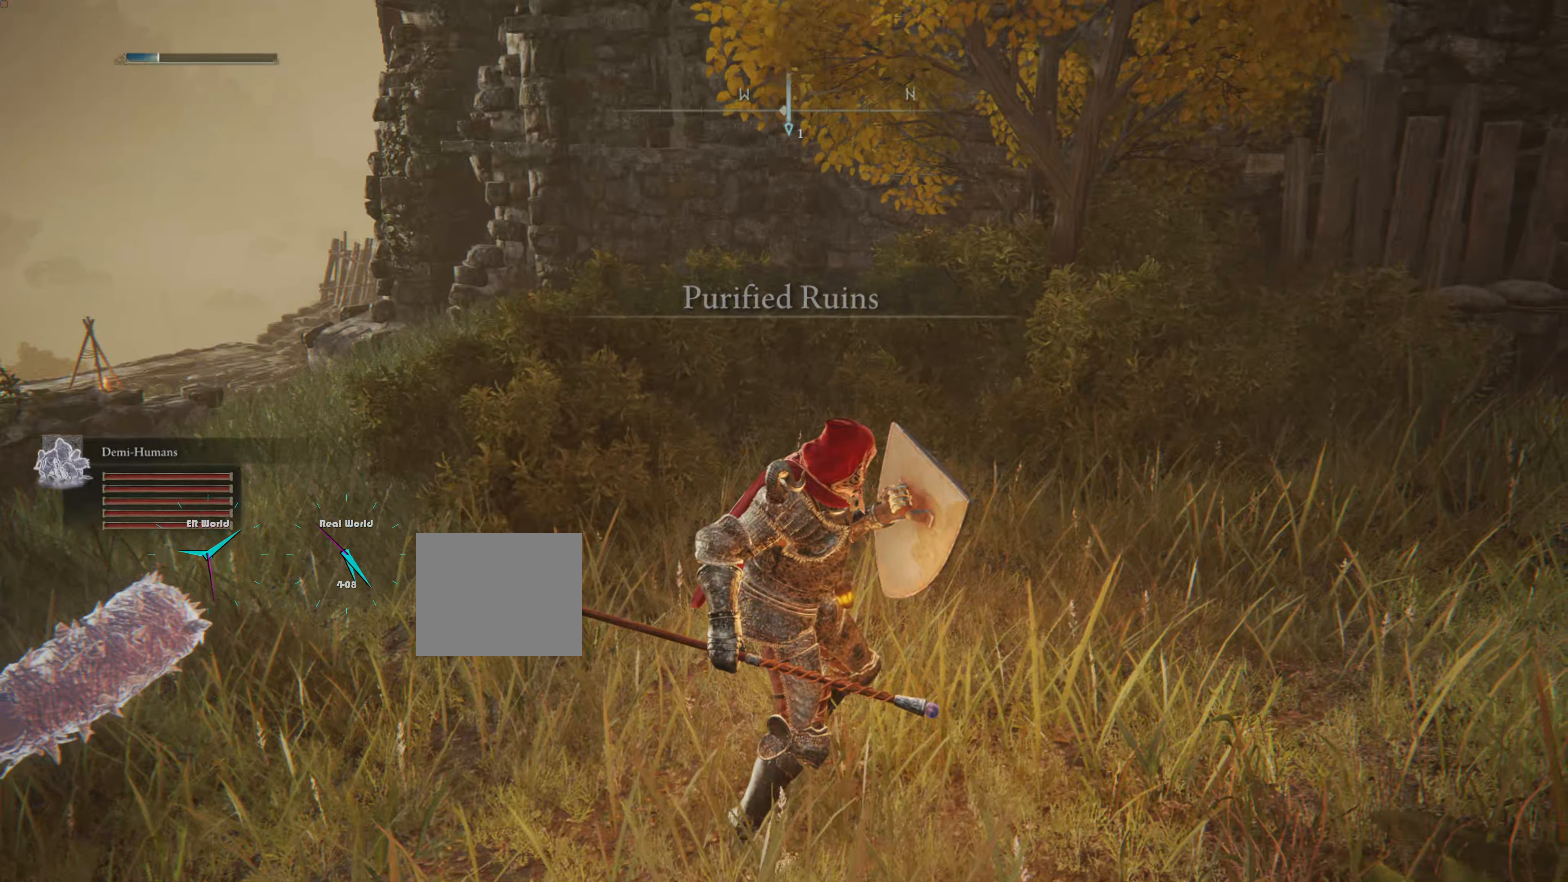
{"buttons": ["L1"], "left_stick": "up-right", "right_stick": "center", "events": [[33, "left_stick", "up-right"], [33, "right_stick", "right"], [316, "right_stick", "center"]]}
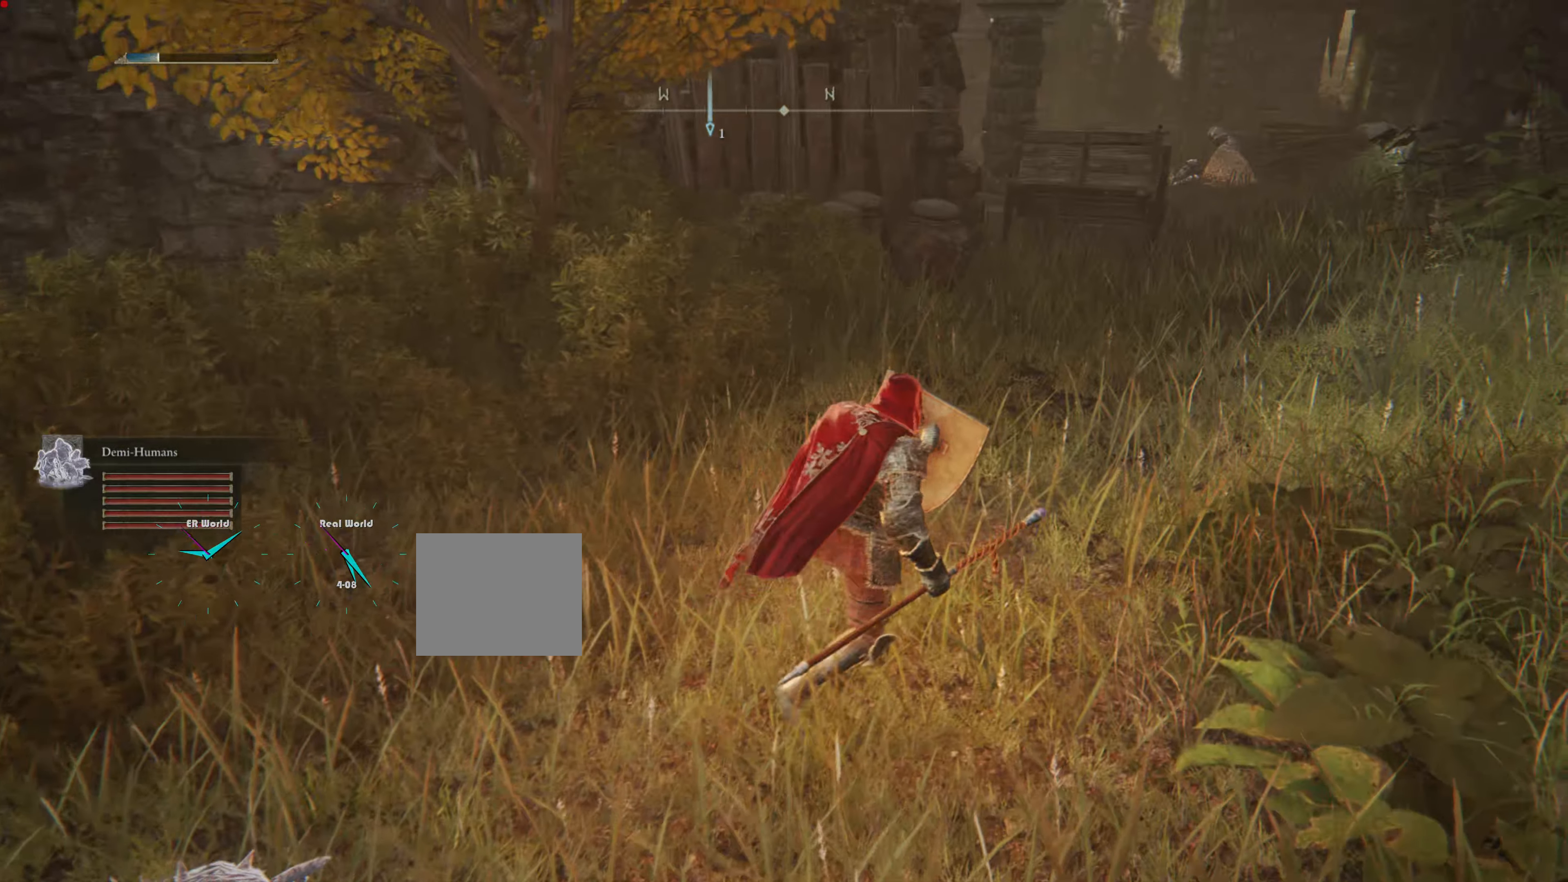
{"buttons": ["L1"], "left_stick": "up-right", "right_stick": "center", "events": []}
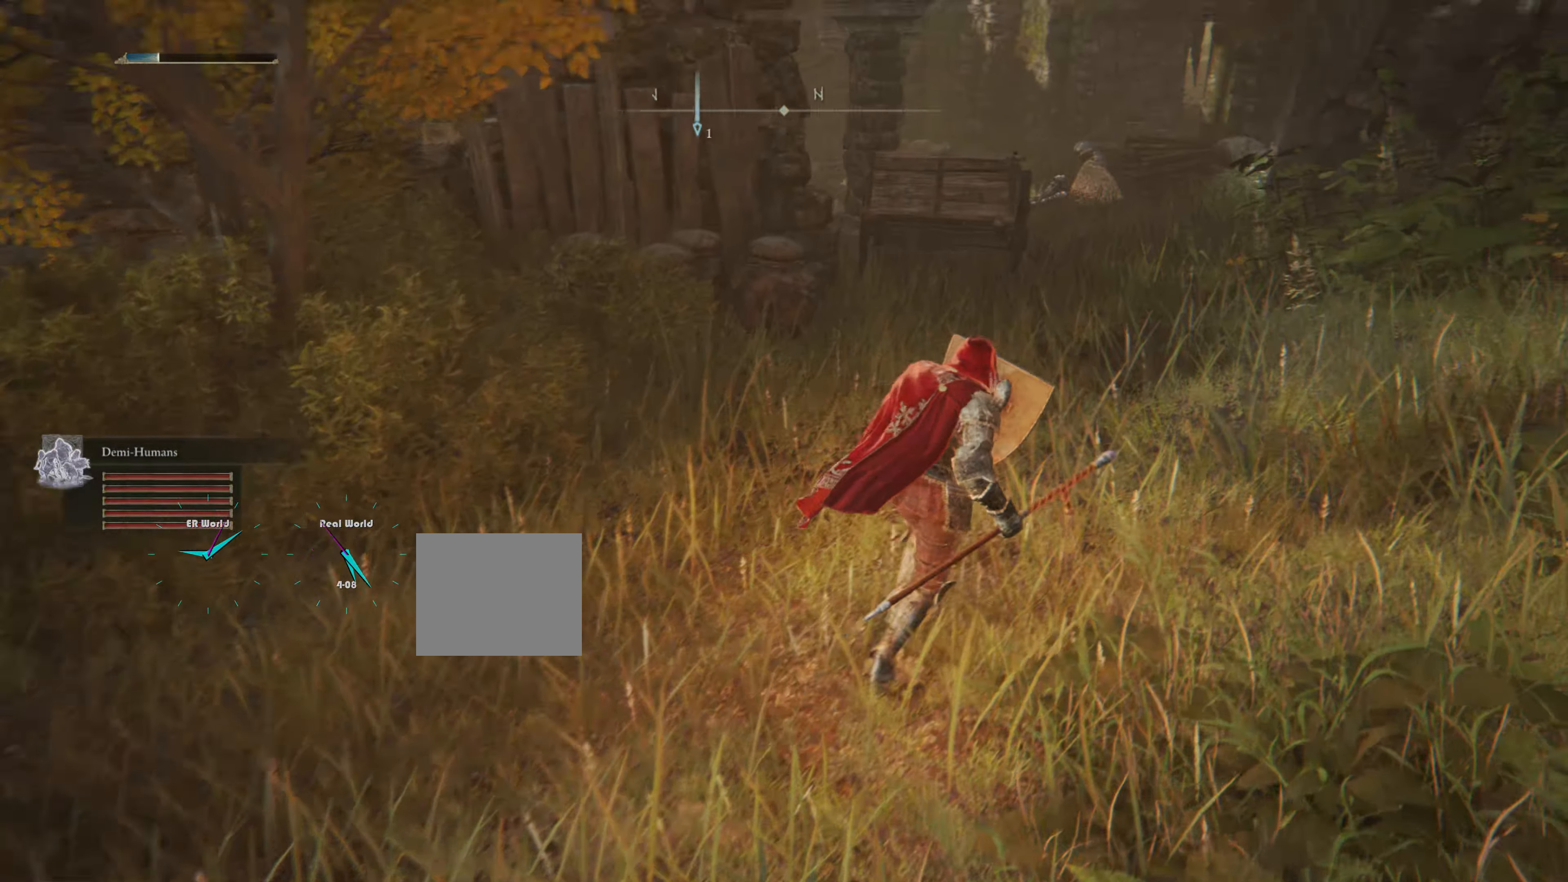
{"buttons": ["L1"], "left_stick": "up", "right_stick": "center", "events": [[166, "left_stick", "up"]]}
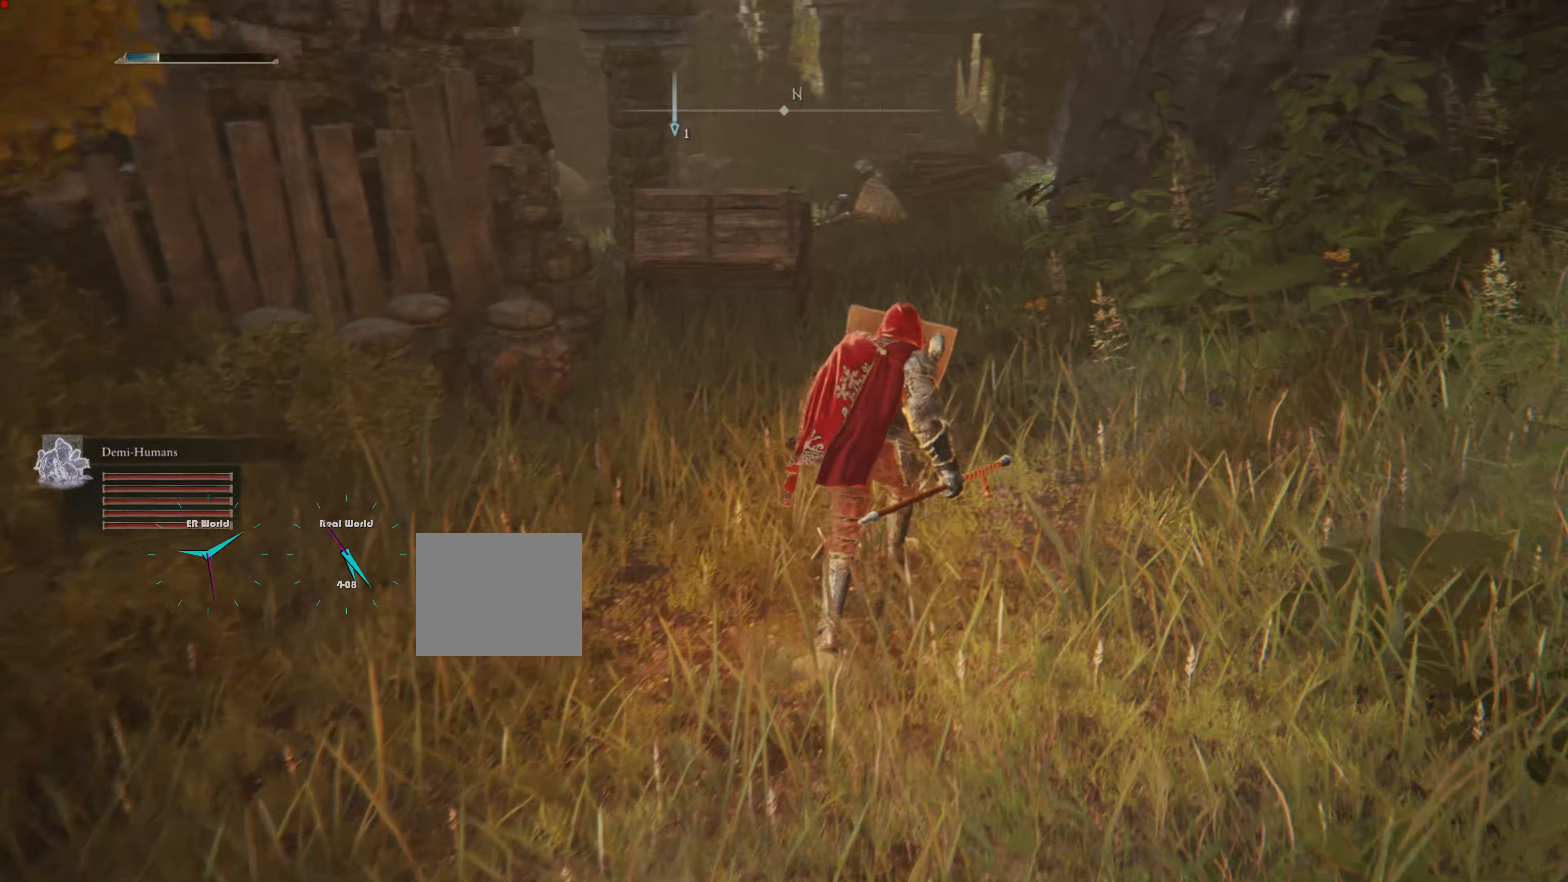
{"buttons": ["L1"], "left_stick": "up", "right_stick": "center", "events": [[166, "R3", "down"], [316, "R3", "up"]]}
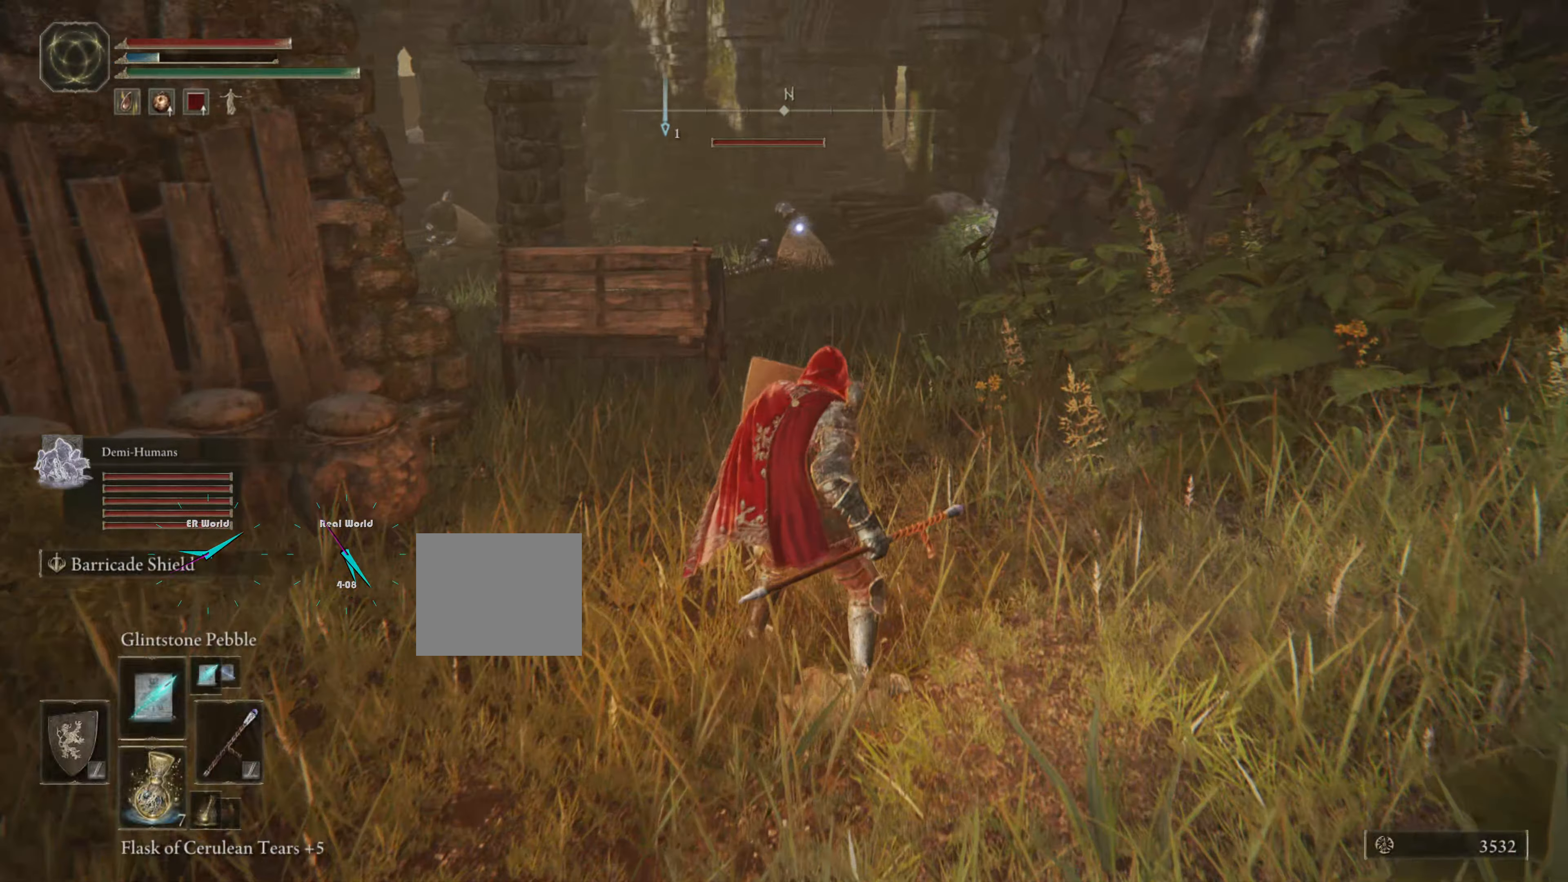
{"buttons": ["L1"], "left_stick": "right", "right_stick": "center", "events": [[216, "R1", "down"], [216, "left_stick", "center"], [333, "R1", "up"], [367, "left_stick", "right"]]}
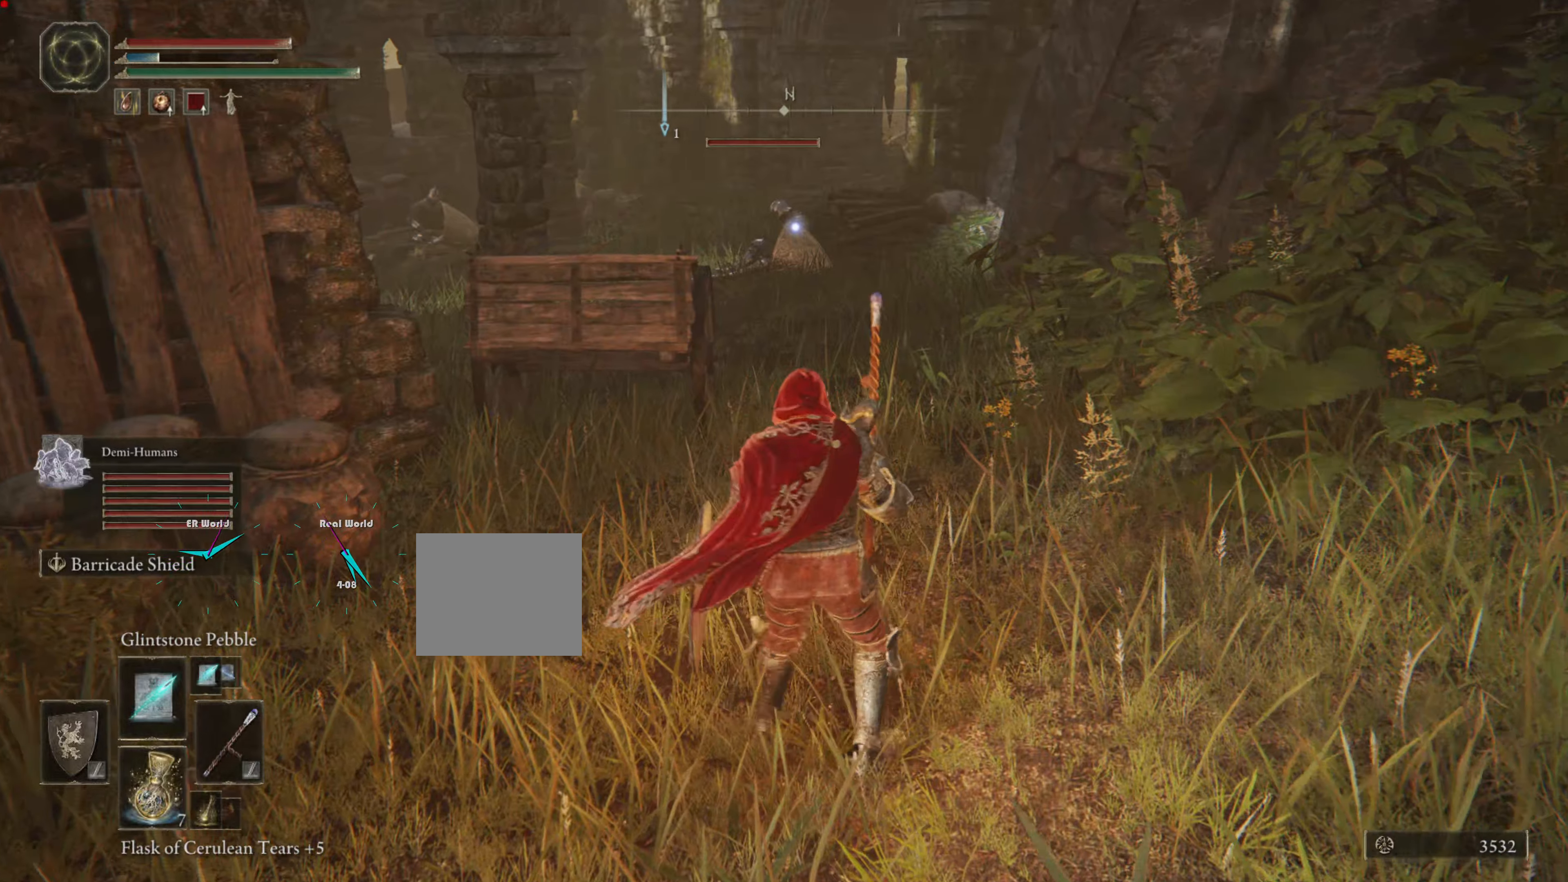
{"buttons": ["L1"], "left_stick": "center", "right_stick": "center", "events": [[133, "left_stick", "up-right"], [450, "left_stick", "center"]]}
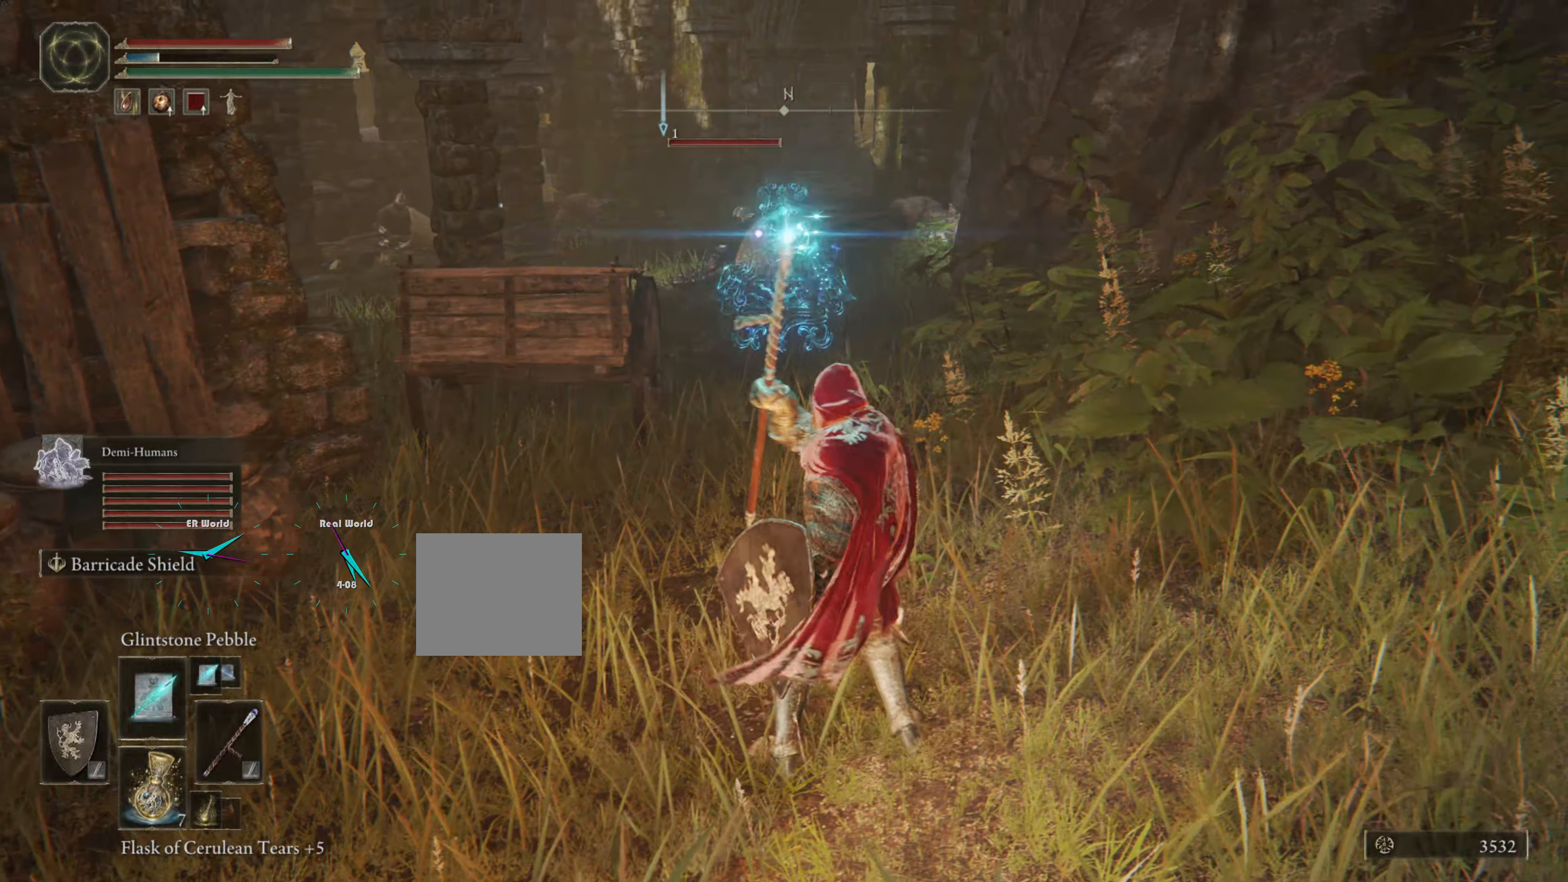
{"buttons": ["L1"], "left_stick": "center", "right_stick": "center"}
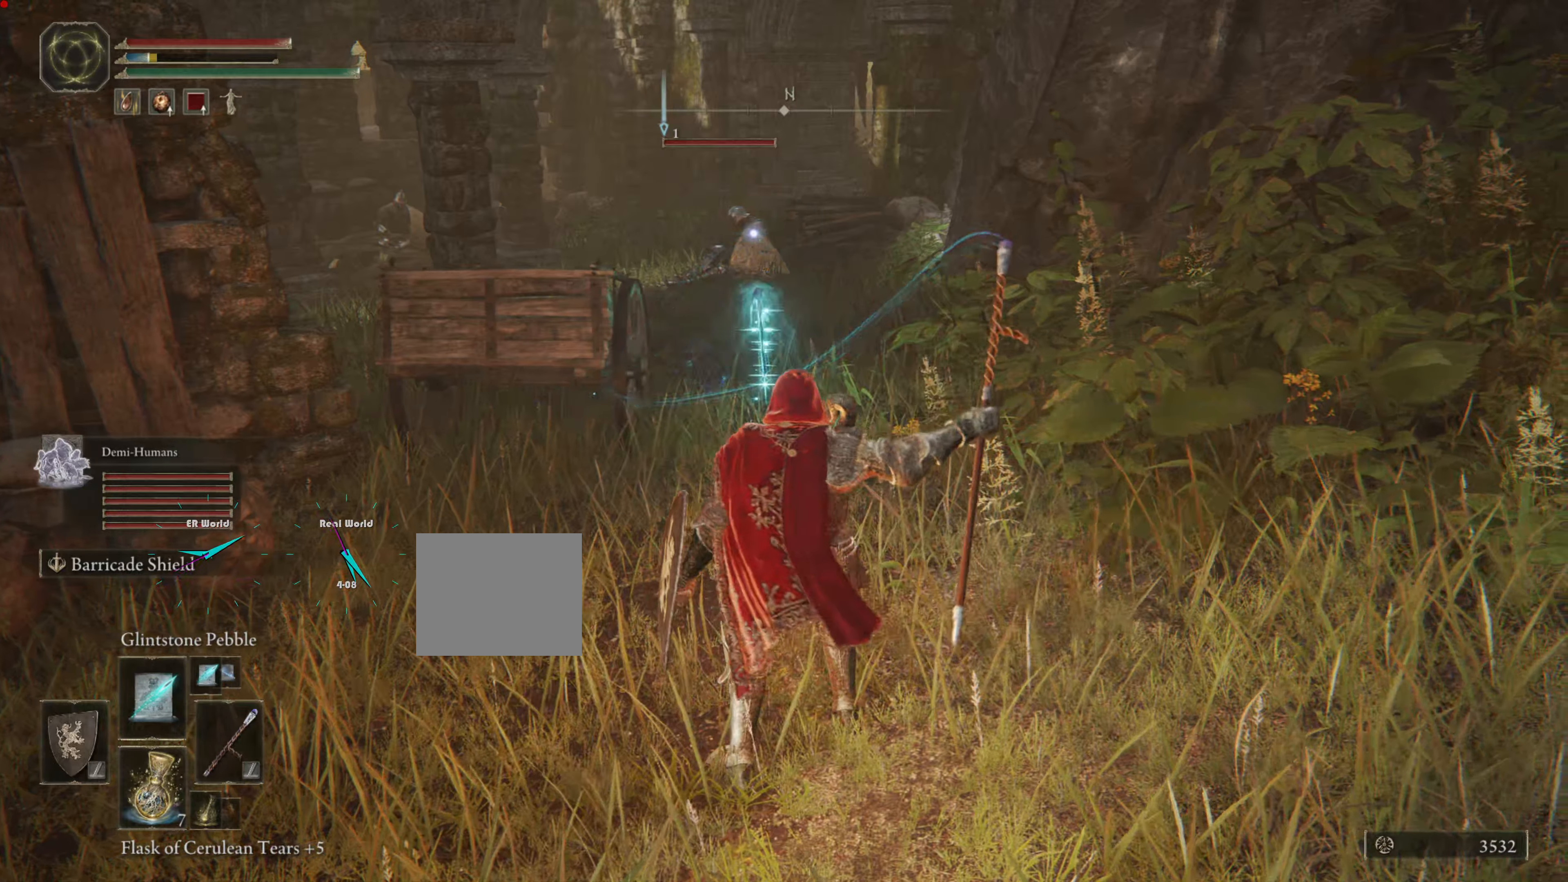
{"buttons": ["L1"], "left_stick": "up", "right_stick": "center", "events": [[233, "left_stick", "up"]]}
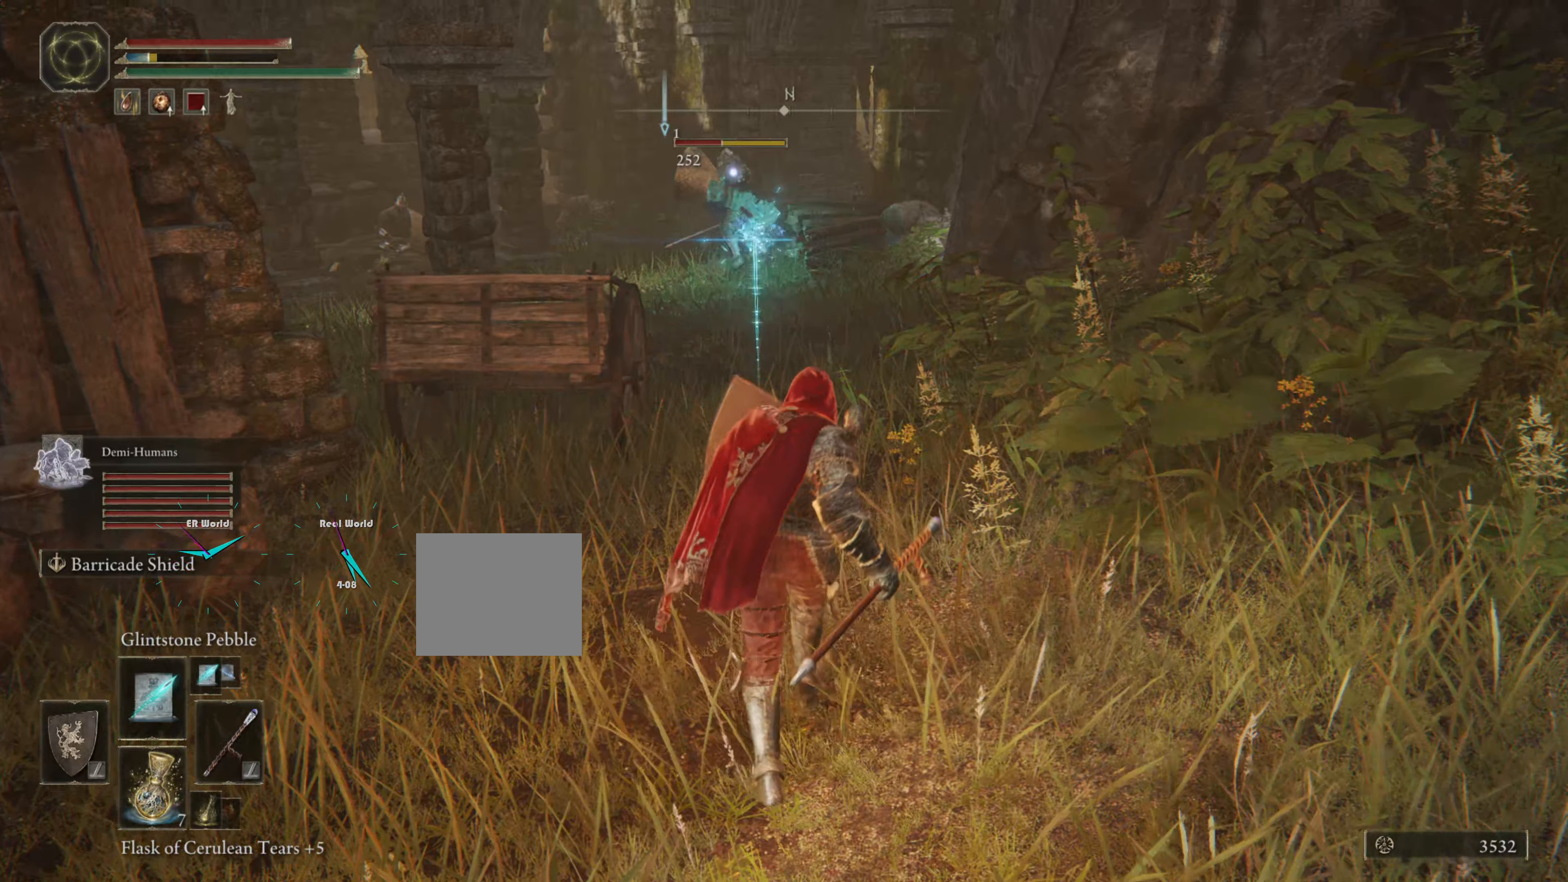
{"buttons": ["L1"], "left_stick": "up", "right_stick": "center", "events": []}
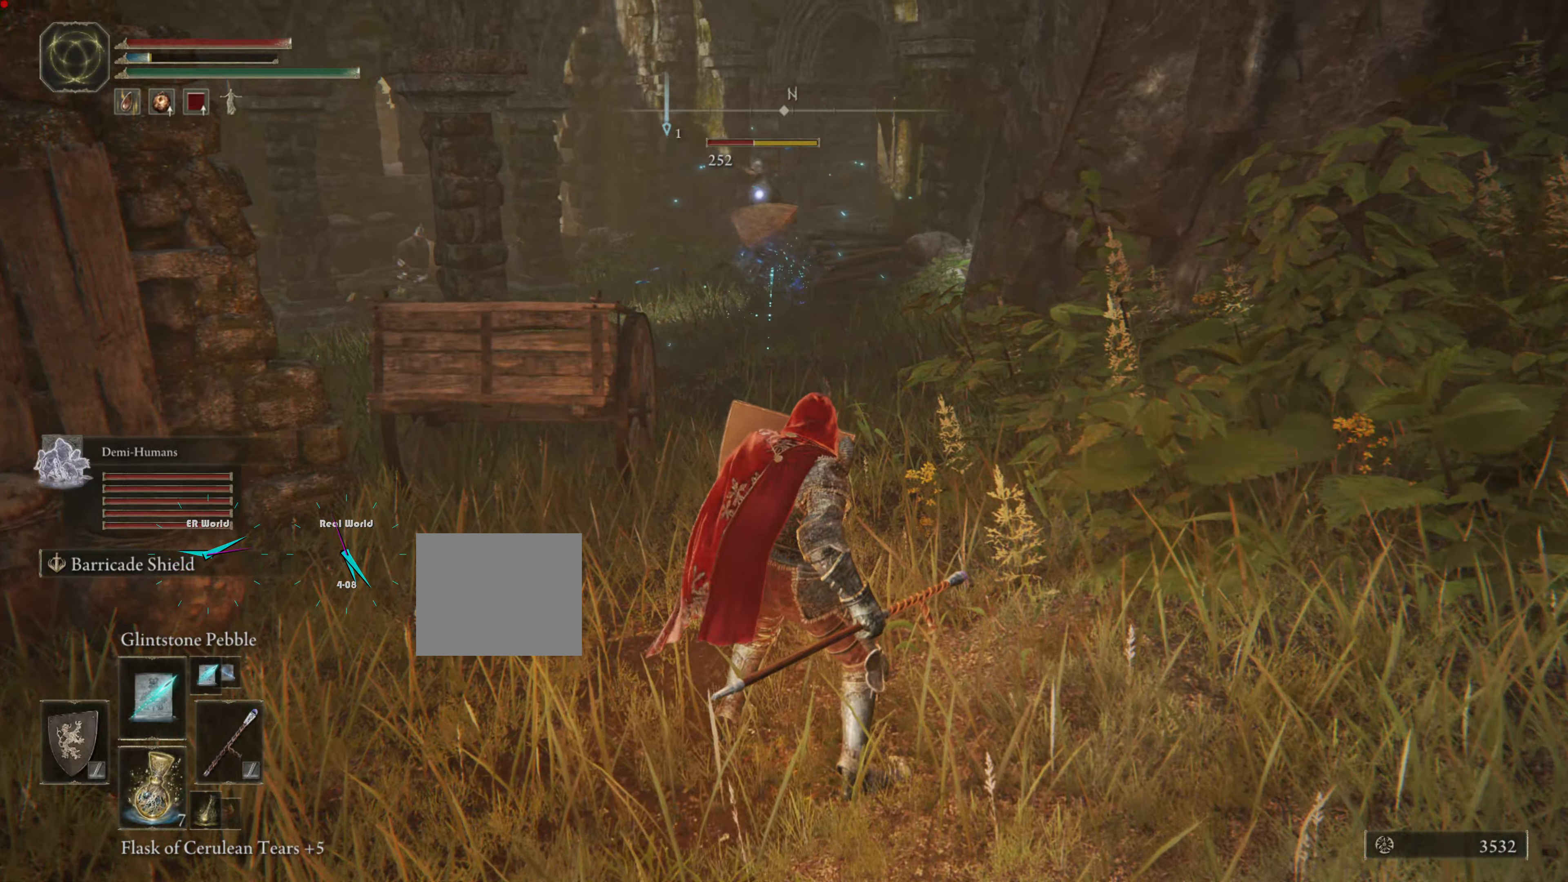
{"buttons": ["L1"], "left_stick": "center", "right_stick": "center", "events": [[17, "left_stick", "center"], [100, "R1", "down"], [100, "left_stick", "down-right"], [217, "R1", "up"], [250, "left_stick", "center"]]}